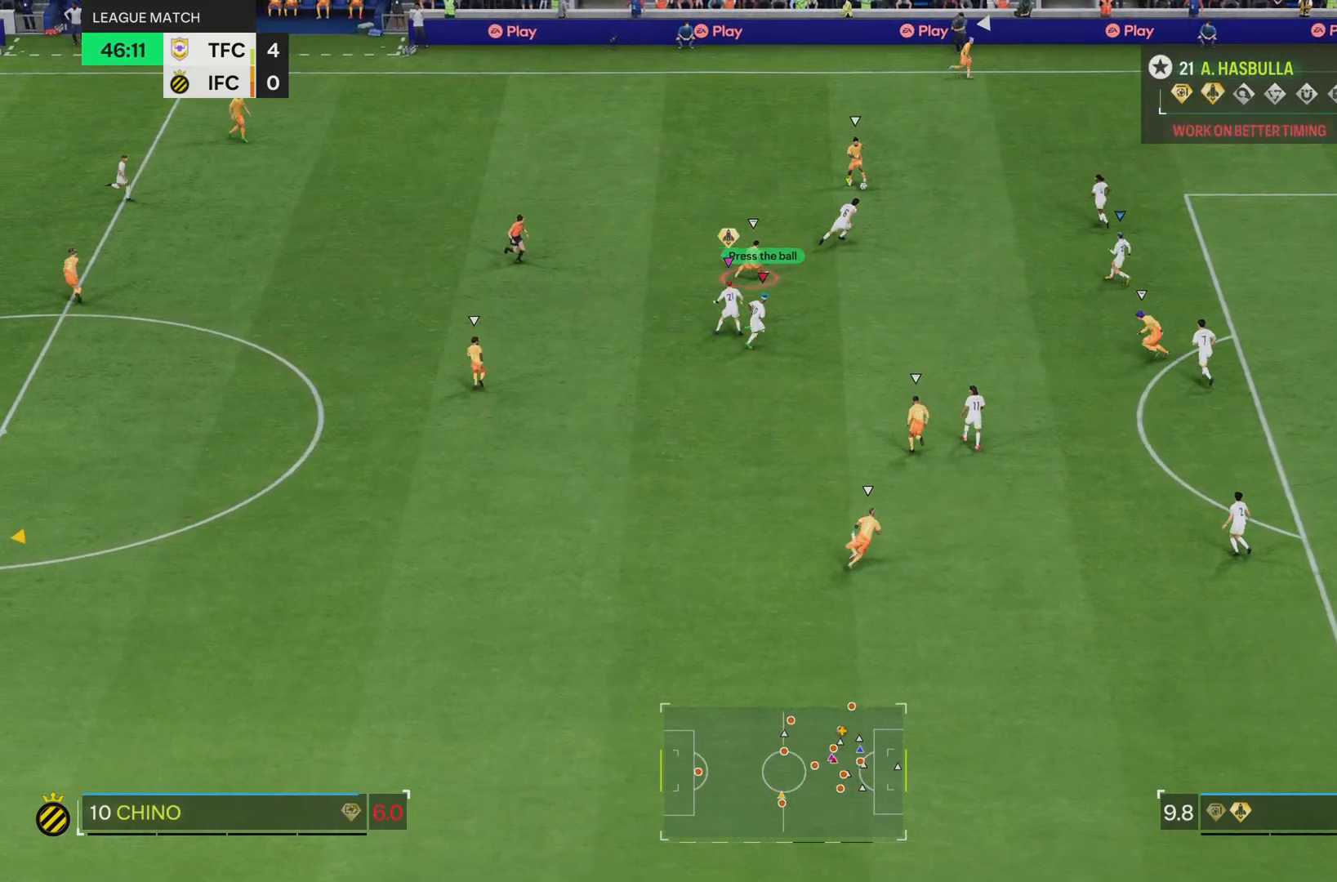
Gameplay with a controller (PlayStation layout); each line is a JSON object with the inputs held at the frame after it. "events" lists button and stick changes between this image and that frame as [ms after this image, input, new state], when the widget could be followed in between. Not read: L3 R3.
{"buttons": ["L2"], "left_stick": "up", "right_stick": "center", "events": [[167, "left_stick", "up-right"], [233, "left_stick", "up"]]}
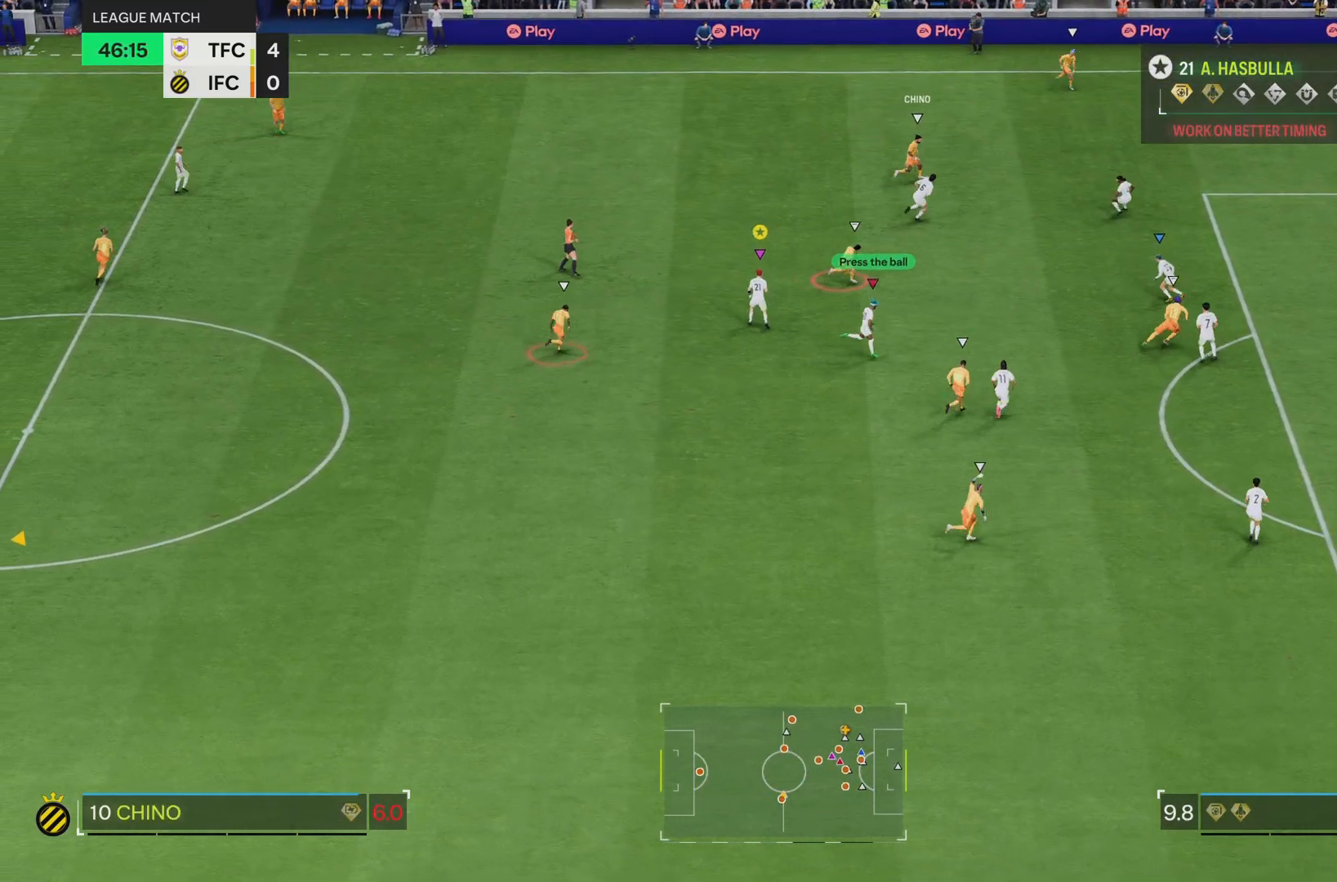
{"buttons": ["L2"], "left_stick": "center", "right_stick": "center", "events": [[17, "left_stick", "center"], [67, "left_stick", "down-right"], [301, "left_stick", "center"]]}
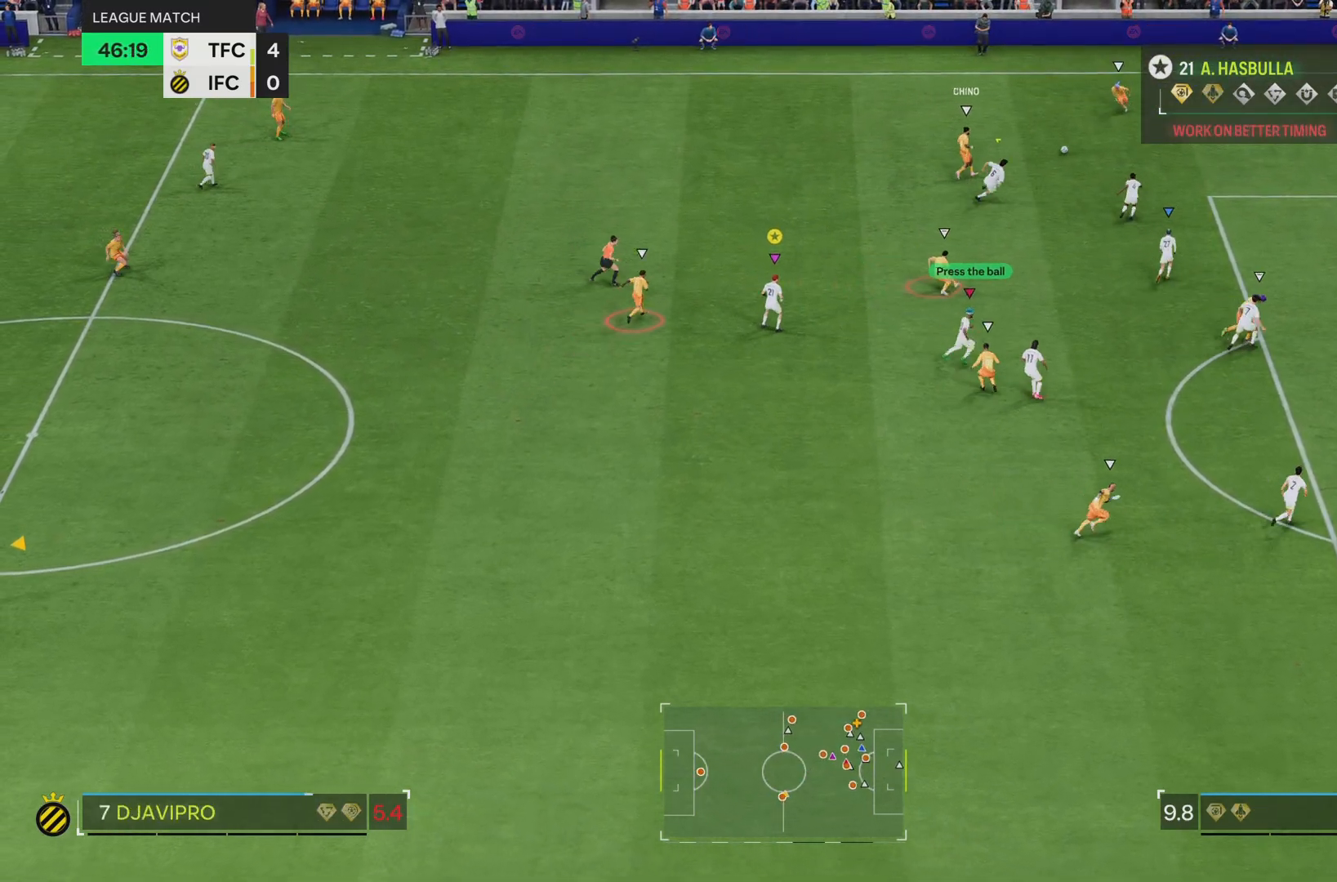
{"buttons": ["L2"], "left_stick": "down-right", "right_stick": "center", "events": [[283, "left_stick", "down-right"]]}
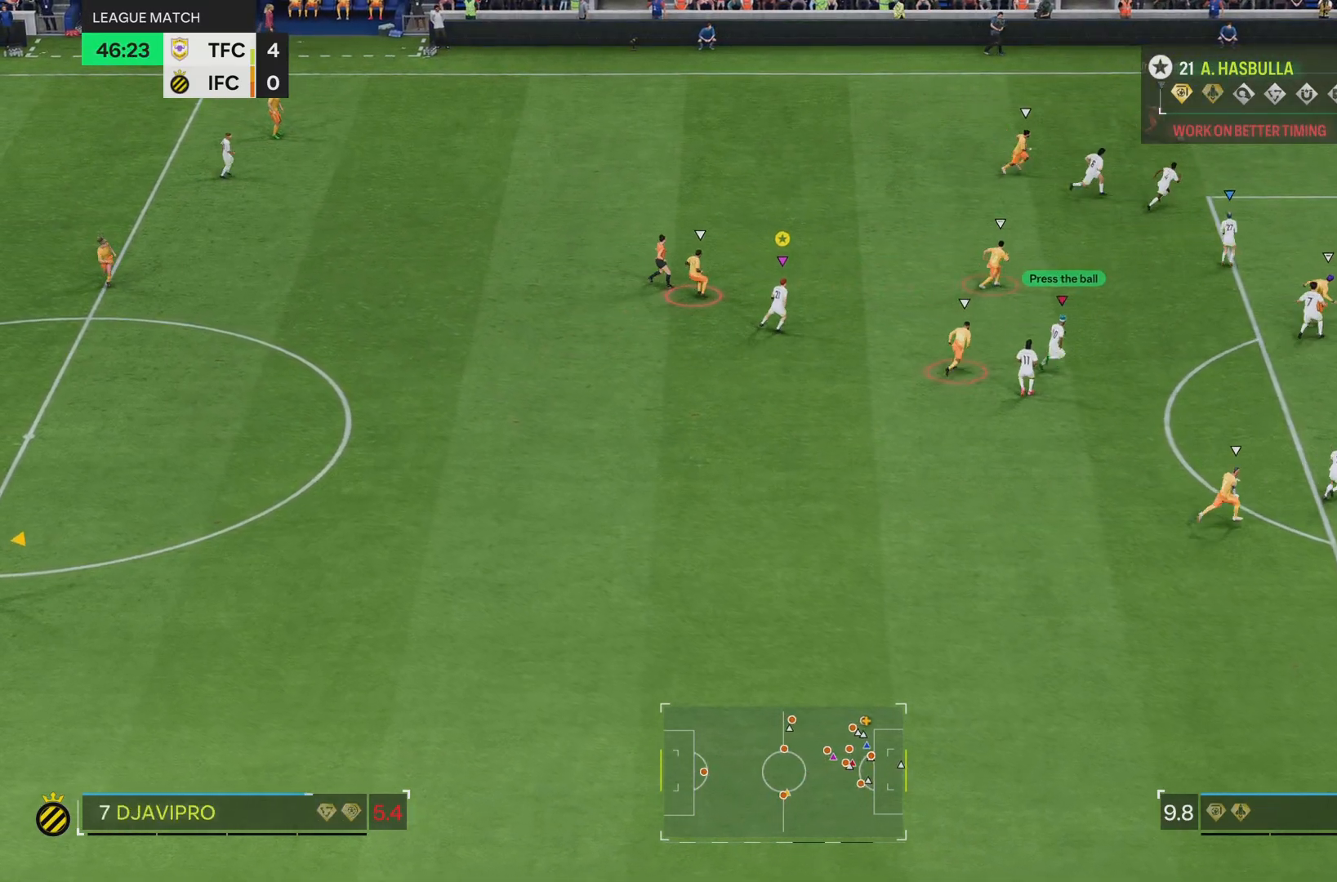
{"buttons": ["L2"], "left_stick": "down-right", "right_stick": "center", "events": [[367, "left_stick", "center"], [501, "left_stick", "down-right"]]}
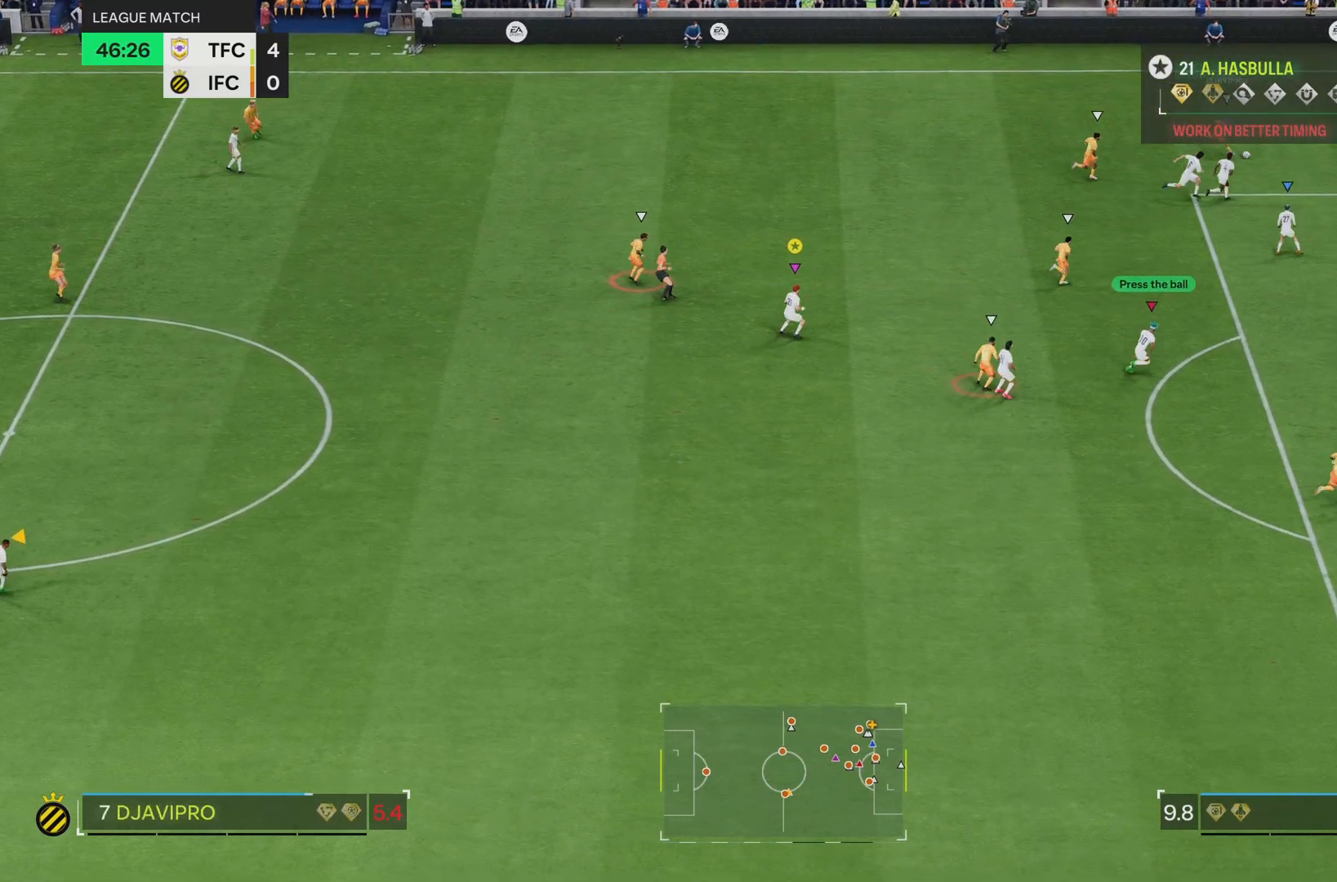
{"buttons": ["L2"], "left_stick": "right", "right_stick": "center"}
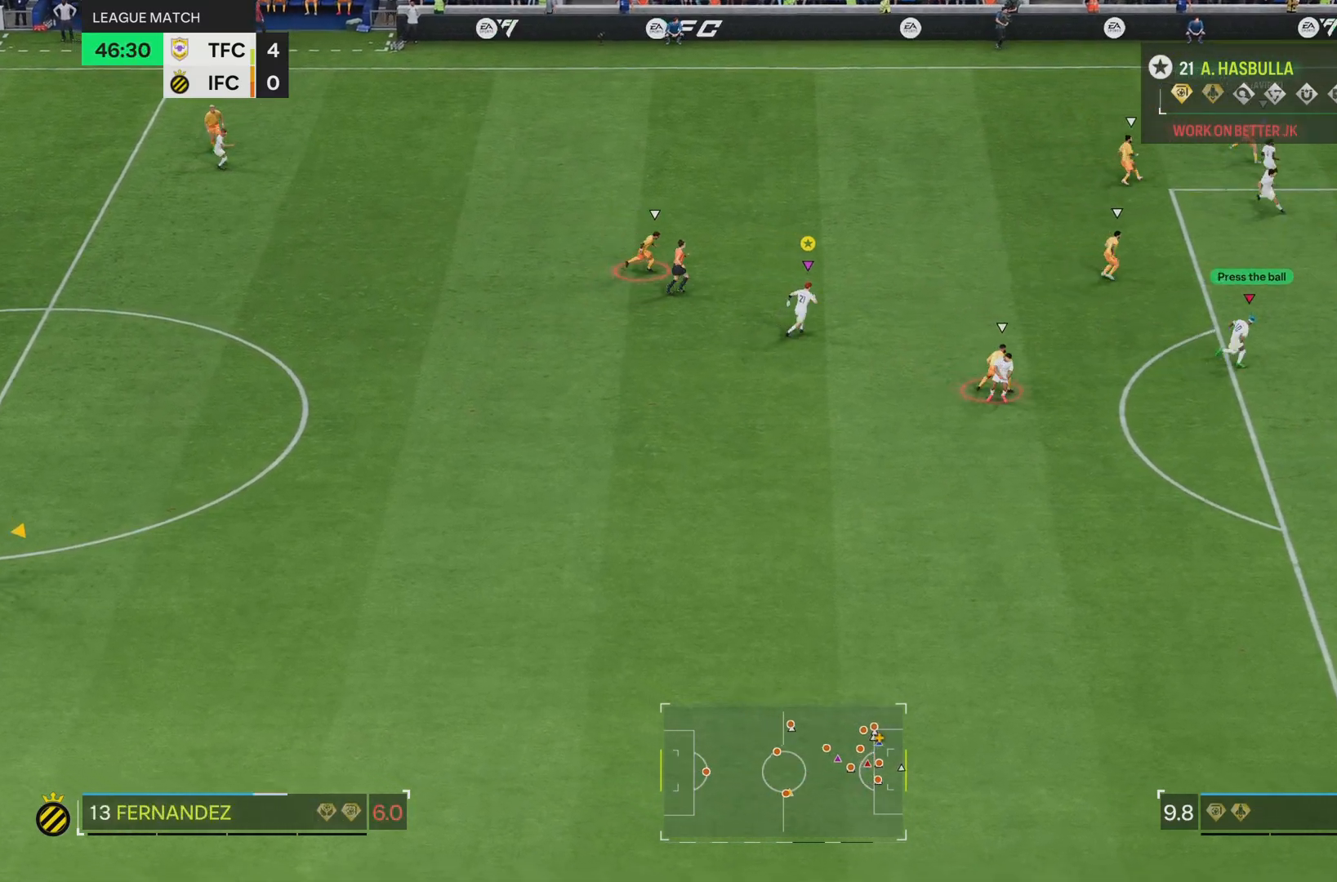
{"buttons": [], "left_stick": "down-right", "right_stick": "center", "events": [[251, "left_stick", "down-right"], [317, "L2", "up"]]}
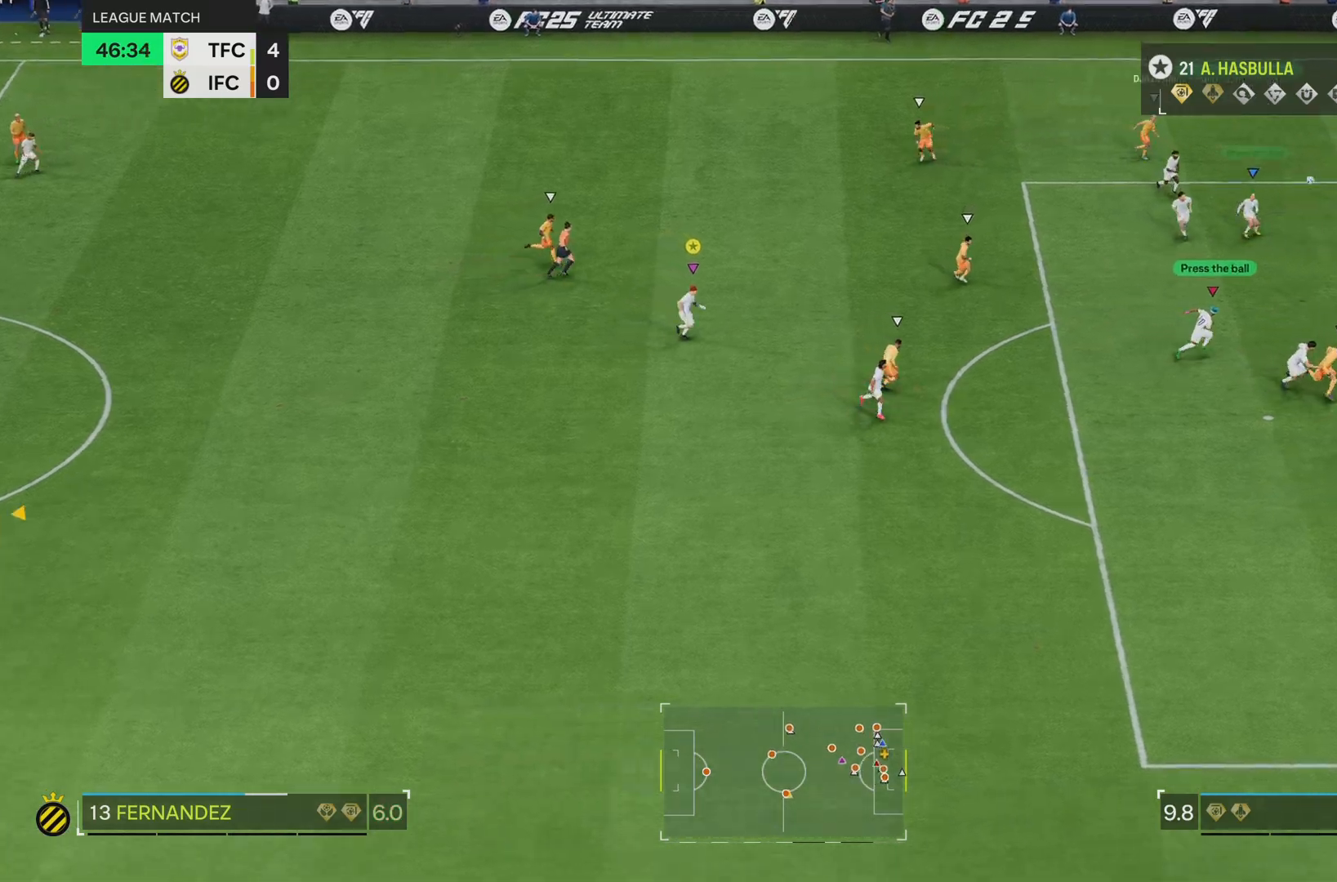
{"buttons": [], "left_stick": "center", "right_stick": "center", "events": [[283, "left_stick", "center"]]}
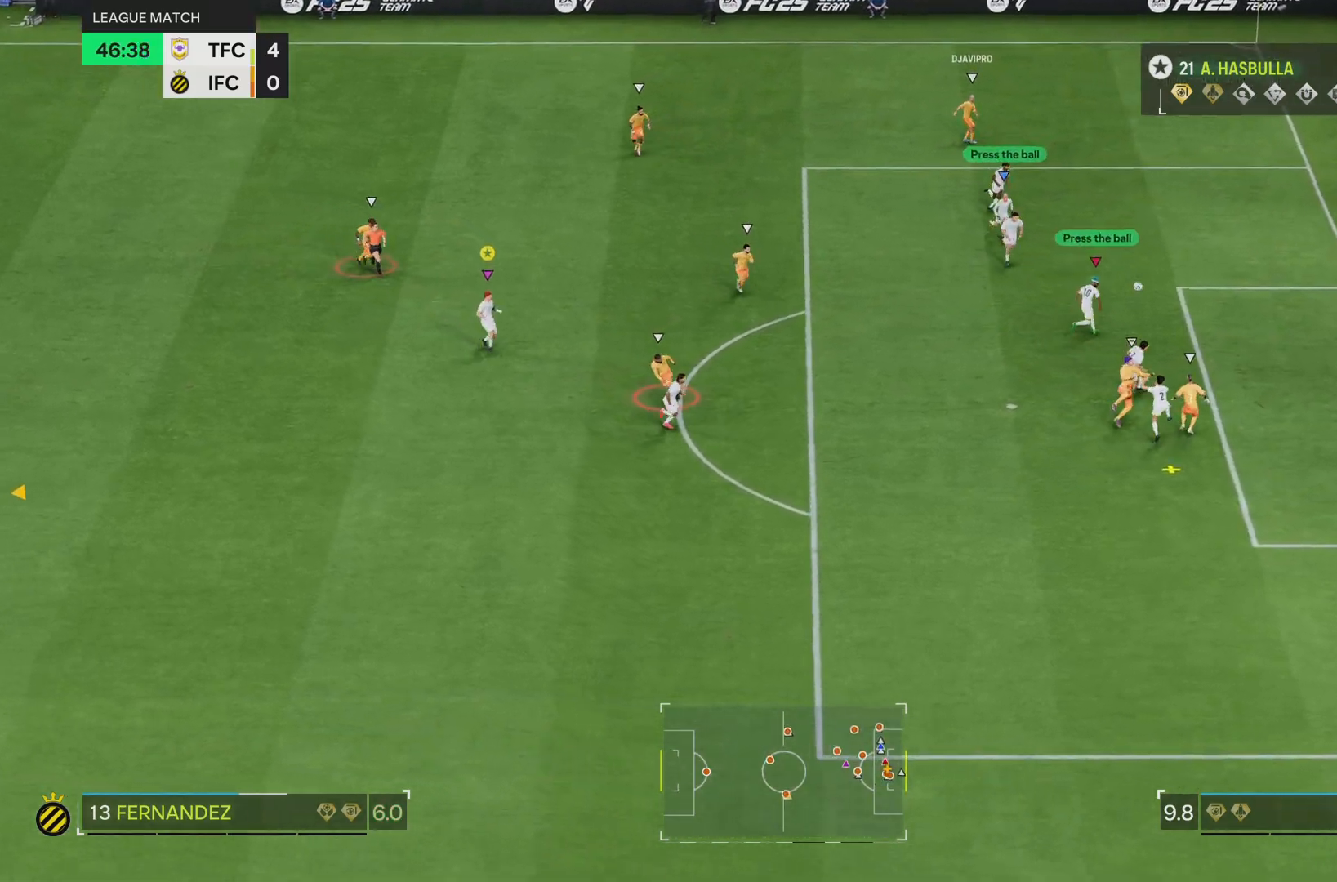
{"buttons": [], "left_stick": "down-left", "right_stick": "center", "events": [[184, "left_stick", "down-left"]]}
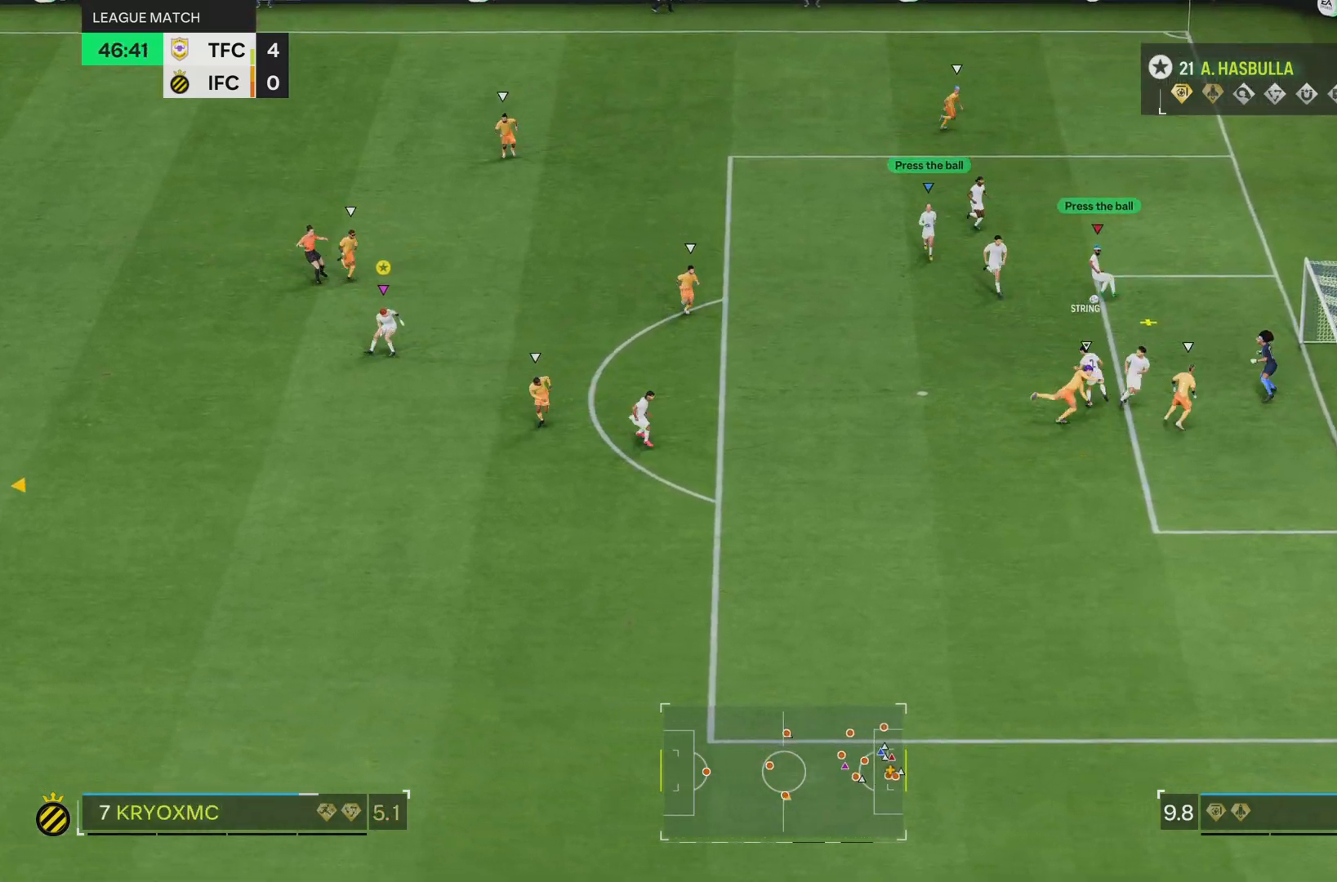
{"buttons": [], "left_stick": "left", "right_stick": "center", "events": [[367, "R2", "down"], [417, "R2", "up"], [484, "left_stick", "left"]]}
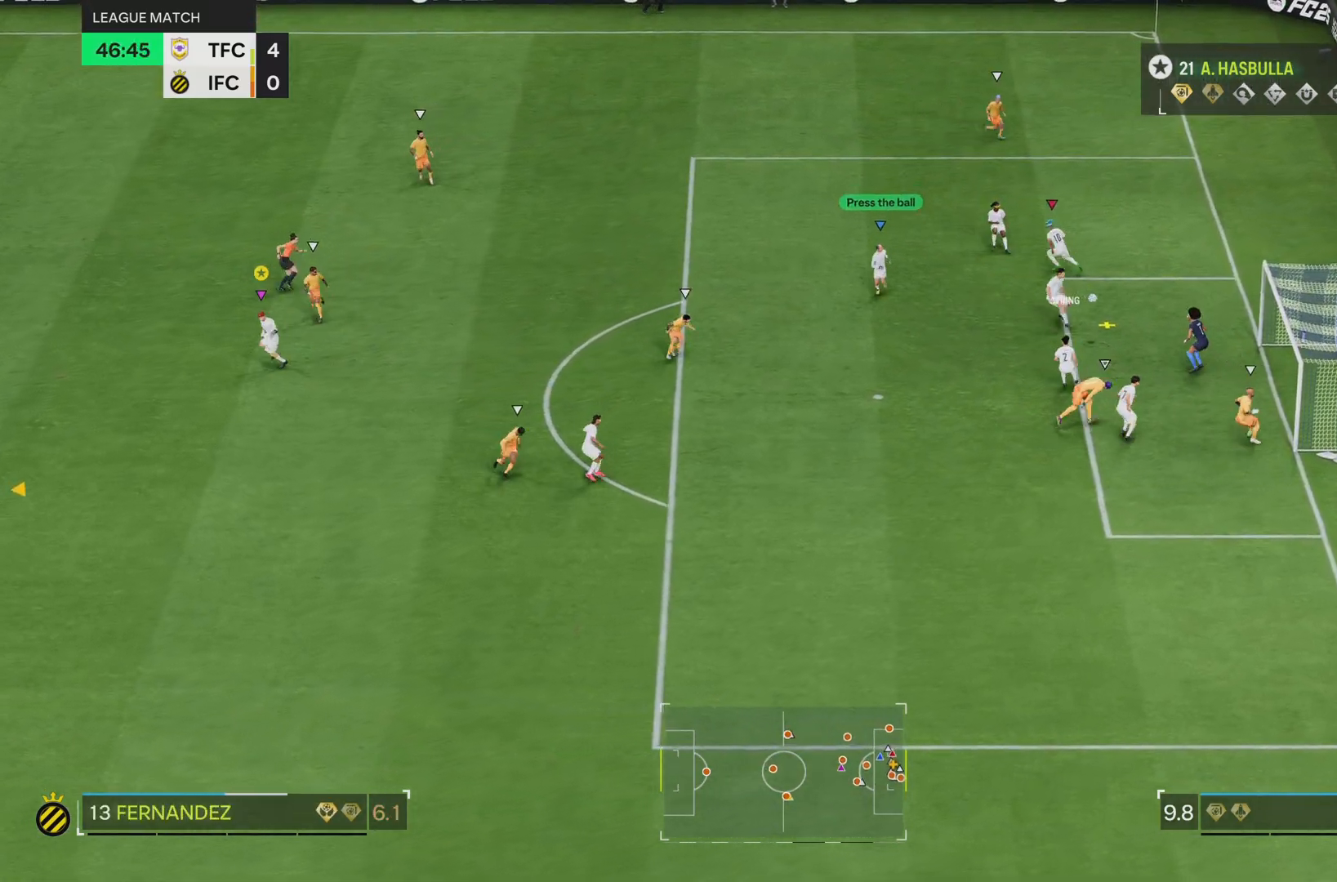
{"buttons": [], "left_stick": "left", "right_stick": "center", "events": [[150, "left_stick", "down-left"], [267, "left_stick", "left"]]}
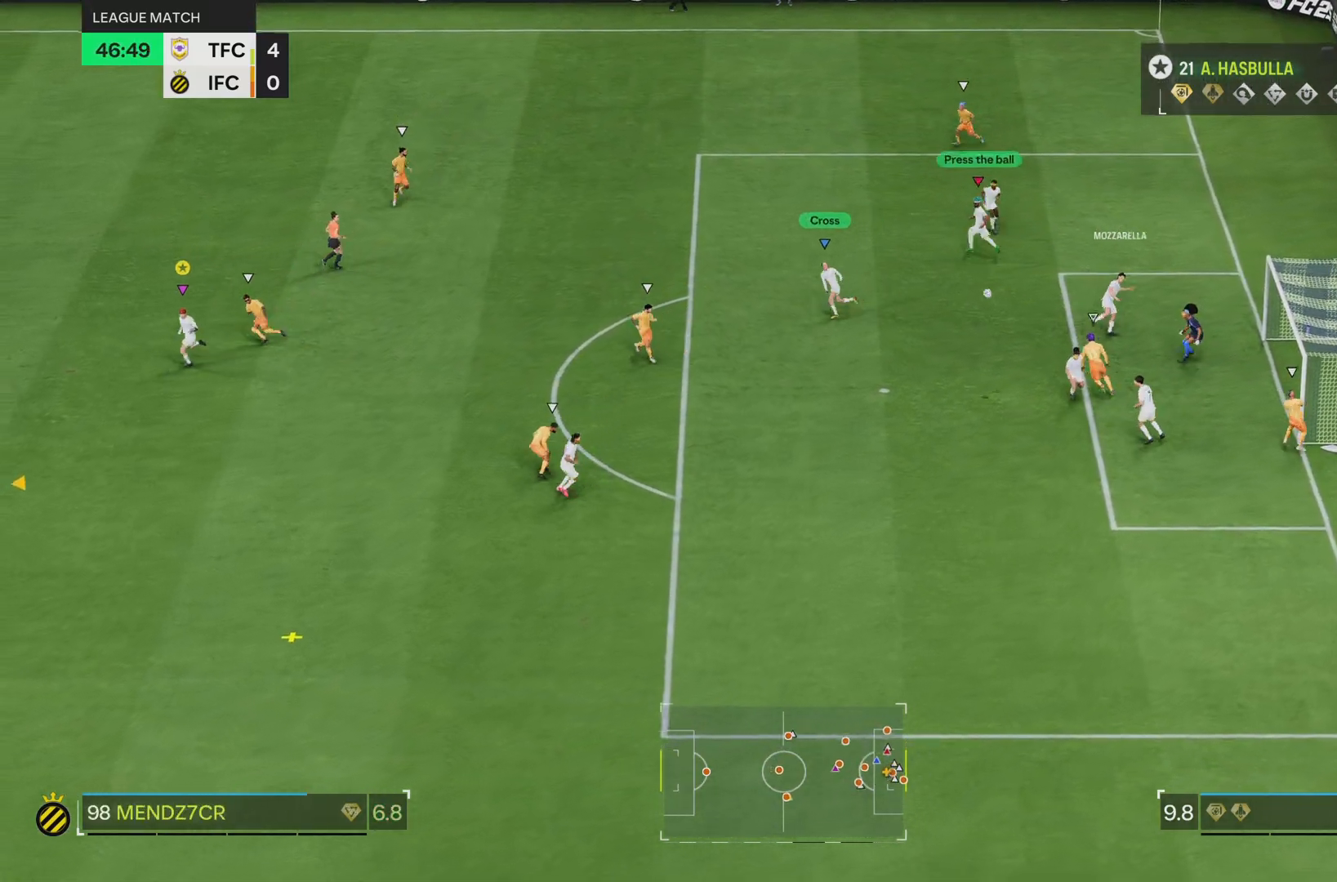
{"buttons": [], "left_stick": "down", "right_stick": "center", "events": [[183, "left_stick", "down-left"], [450, "left_stick", "down"]]}
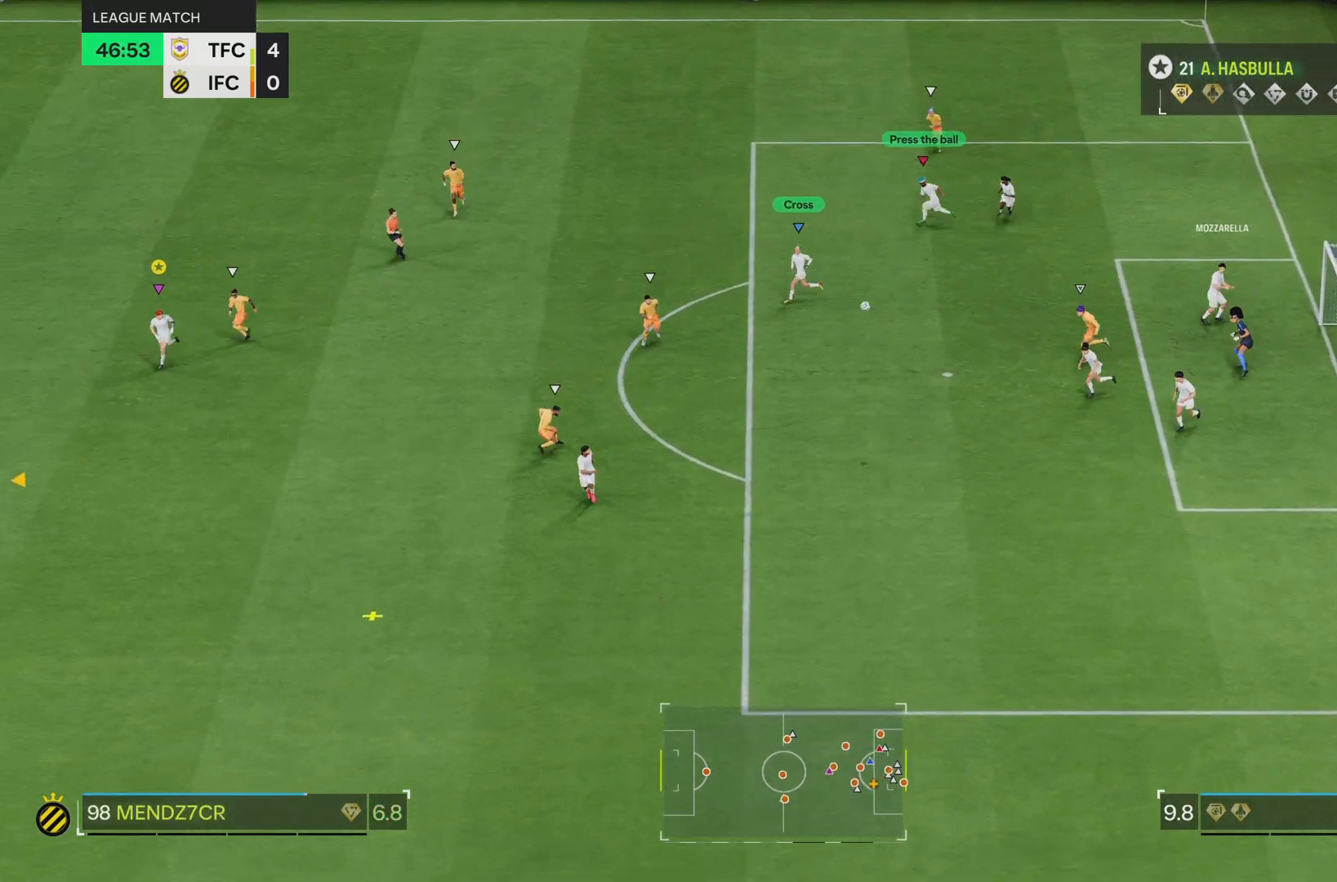
{"buttons": ["R2"], "left_stick": "down", "right_stick": "center", "events": [[50, "R2", "down"]]}
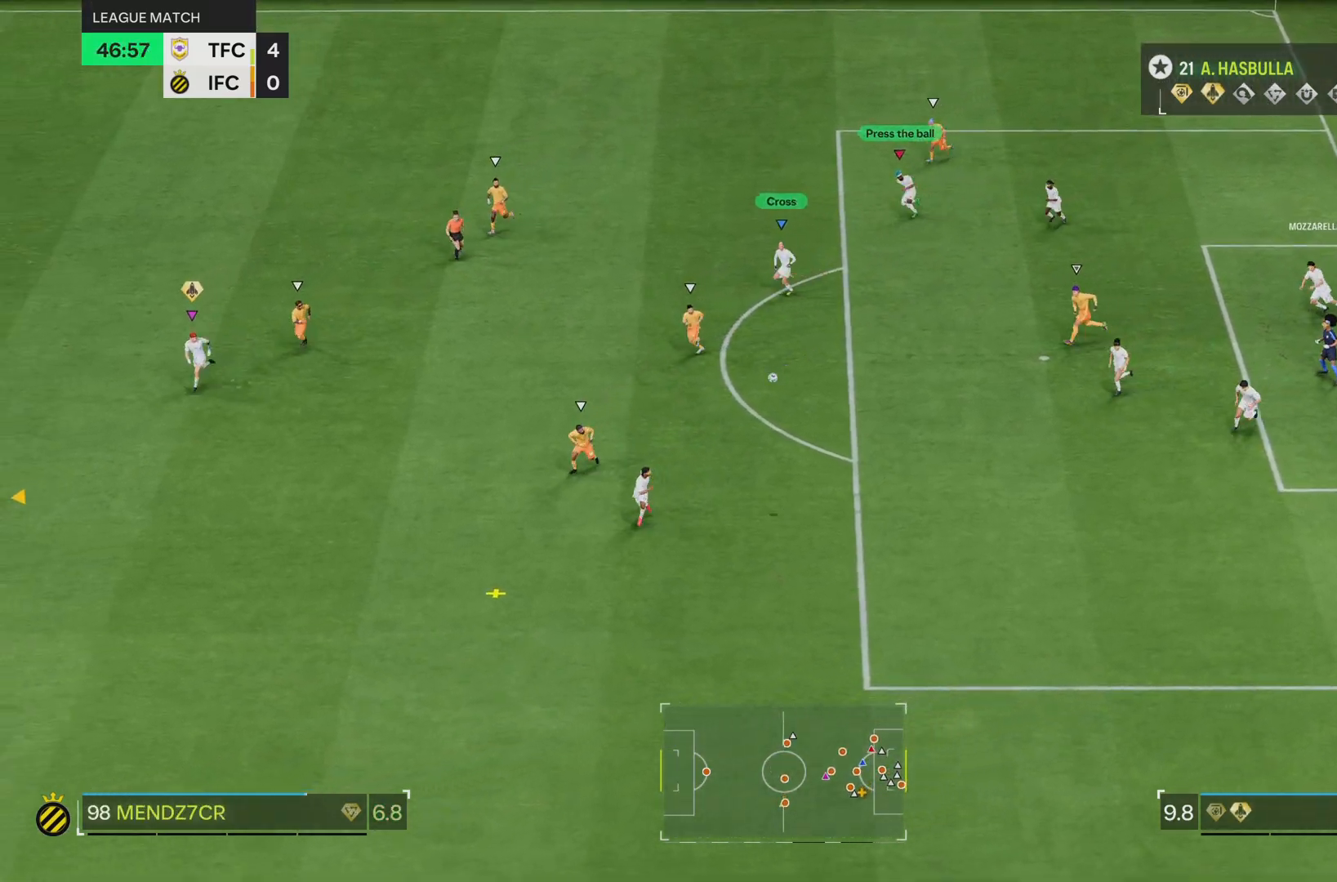
{"buttons": ["R2"], "left_stick": "down-left", "right_stick": "center", "events": [[300, "left_stick", "down-left"]]}
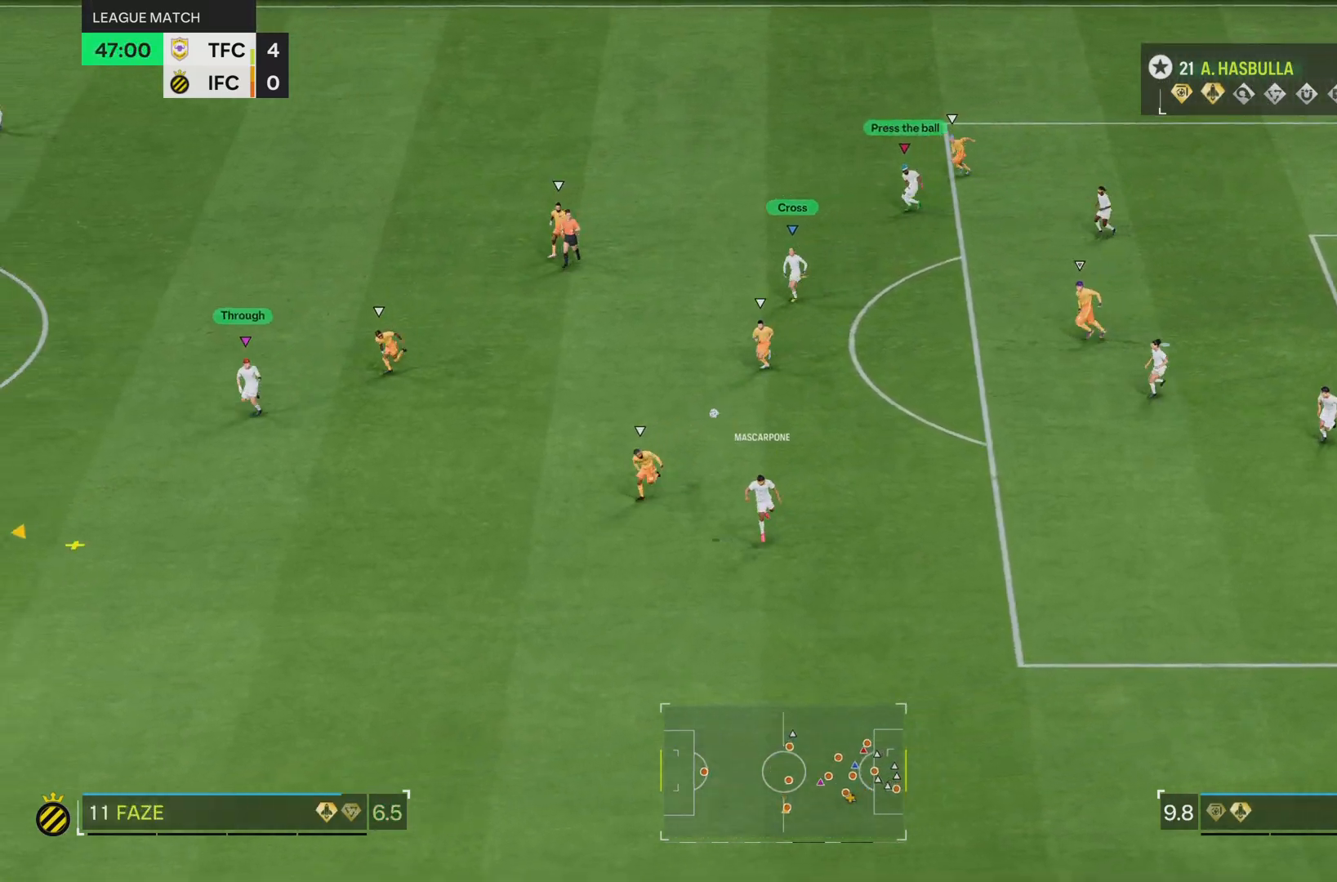
{"buttons": ["R2"], "left_stick": "down-left", "right_stick": "center", "events": []}
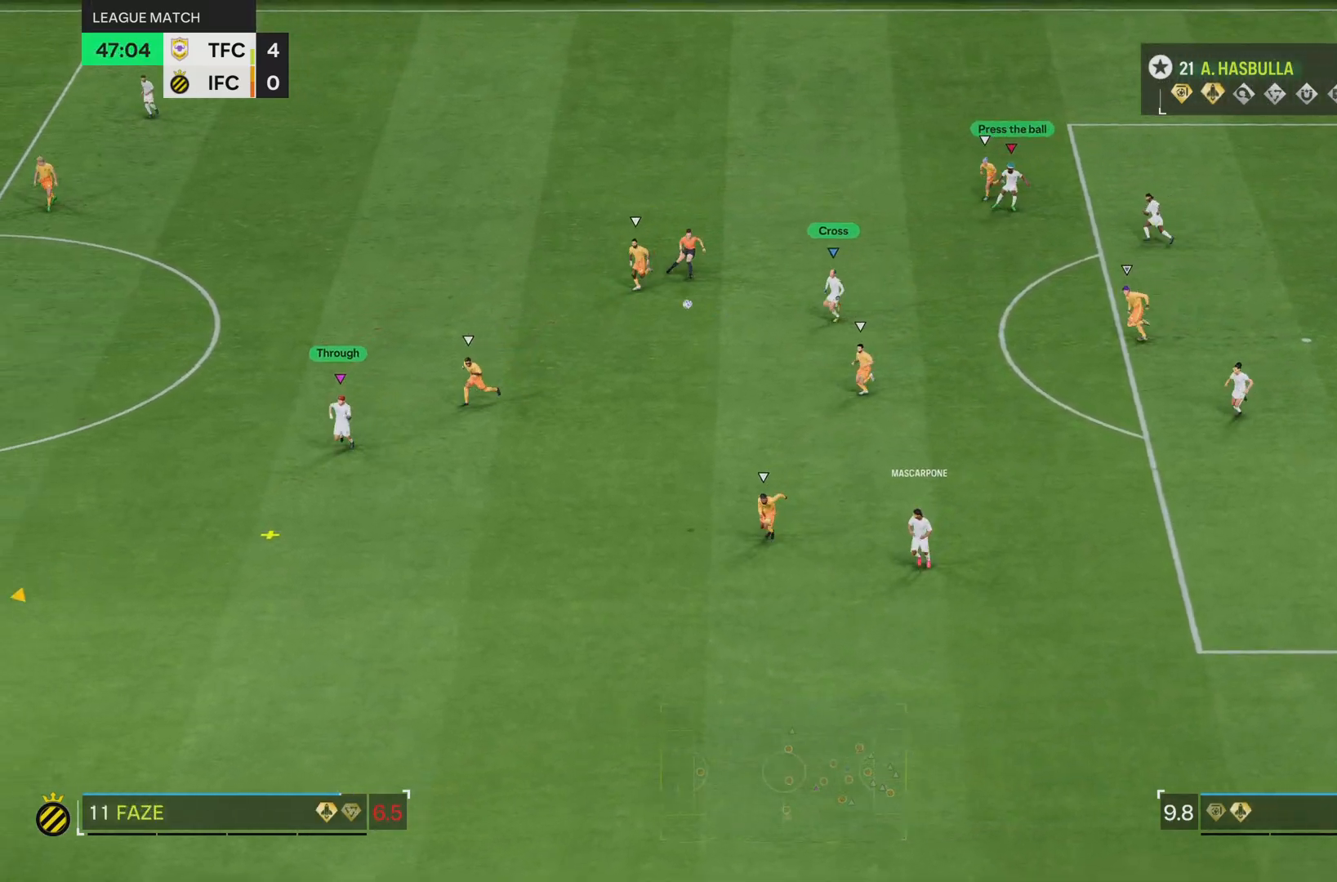
{"buttons": [], "left_stick": "down-left", "right_stick": "center", "events": [[283, "R2", "up"]]}
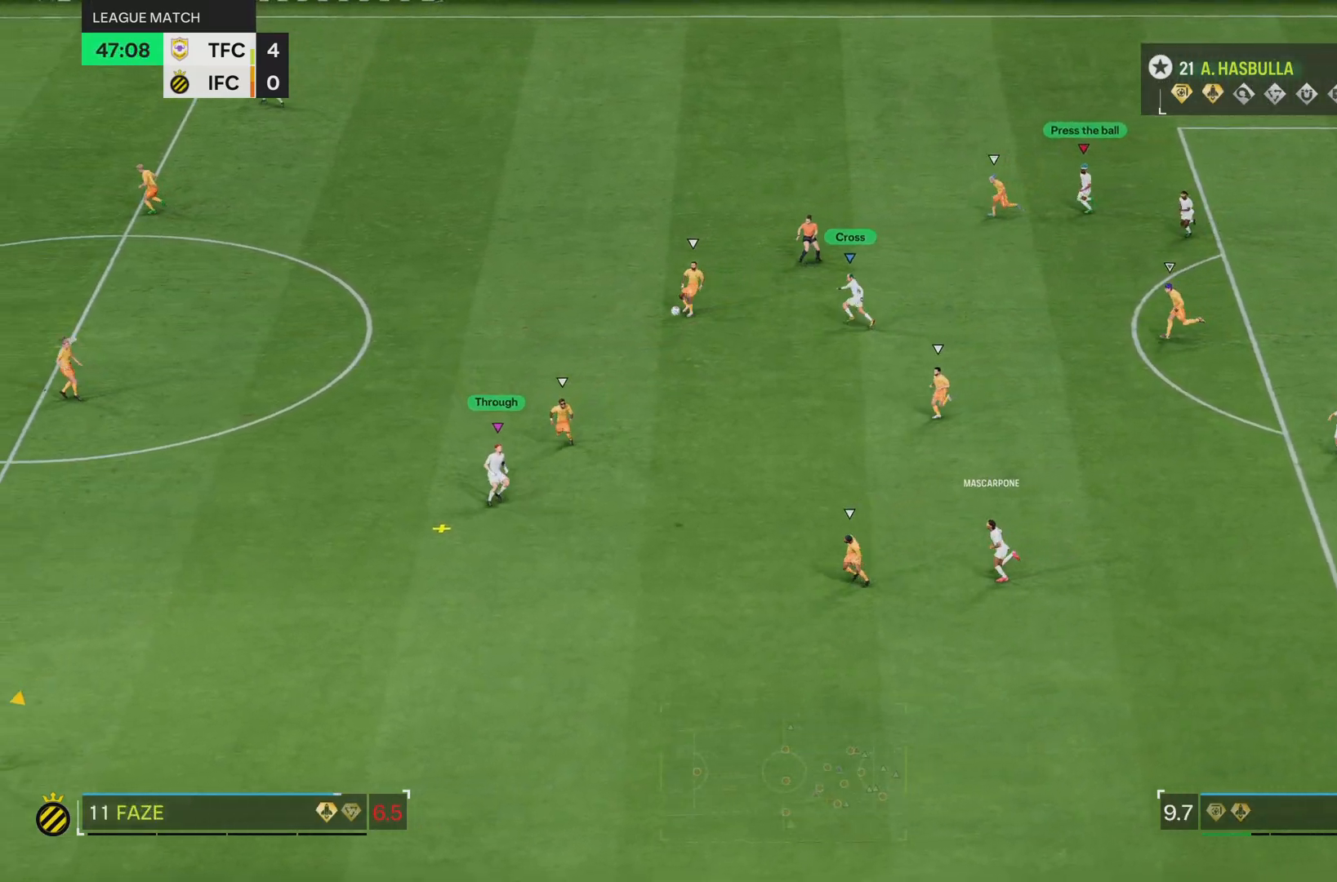
{"buttons": [], "left_stick": "down-left", "right_stick": "center", "events": []}
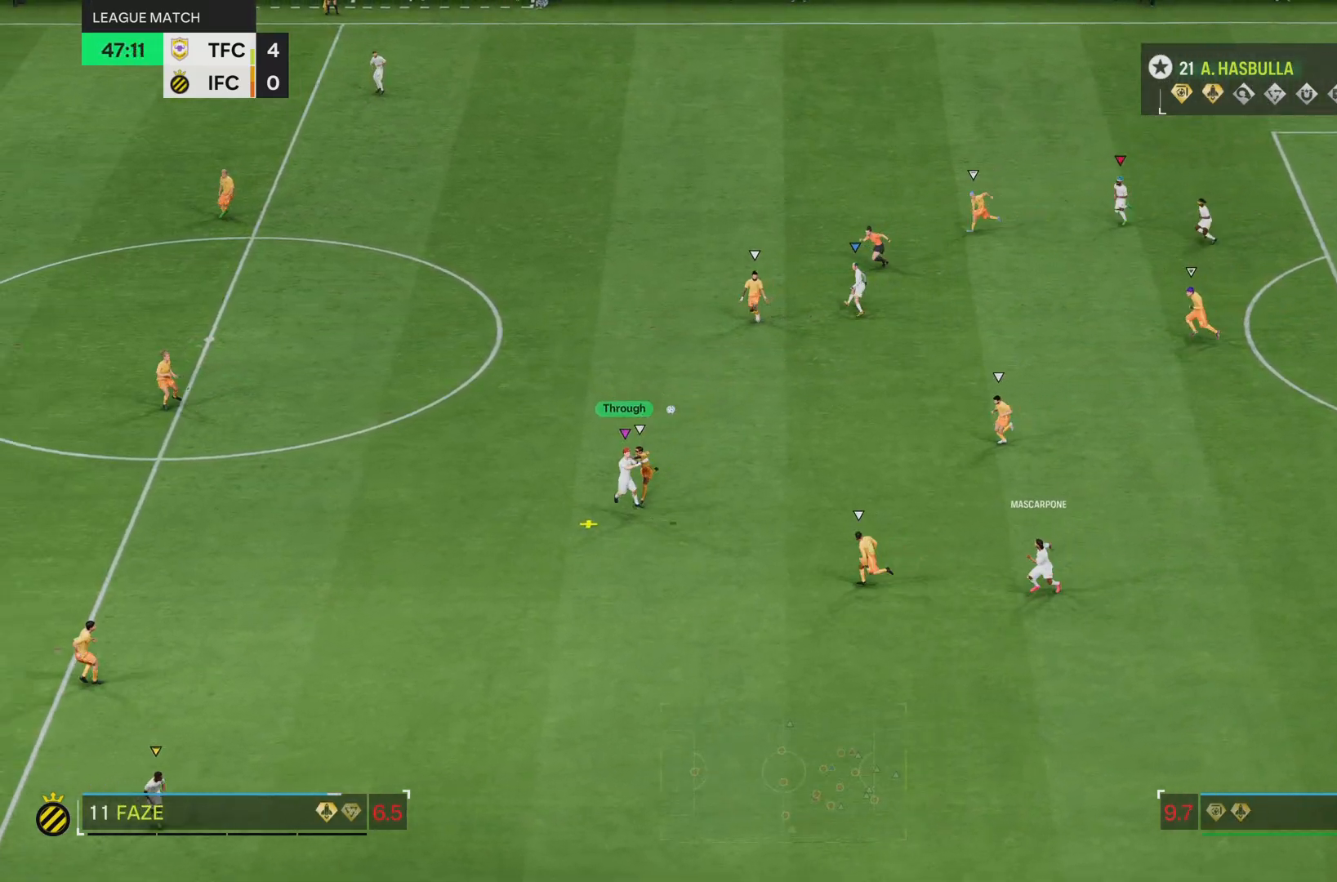
{"buttons": ["R2"], "left_stick": "down", "right_stick": "center", "events": [[34, "left_stick", "down"], [217, "R2", "down"]]}
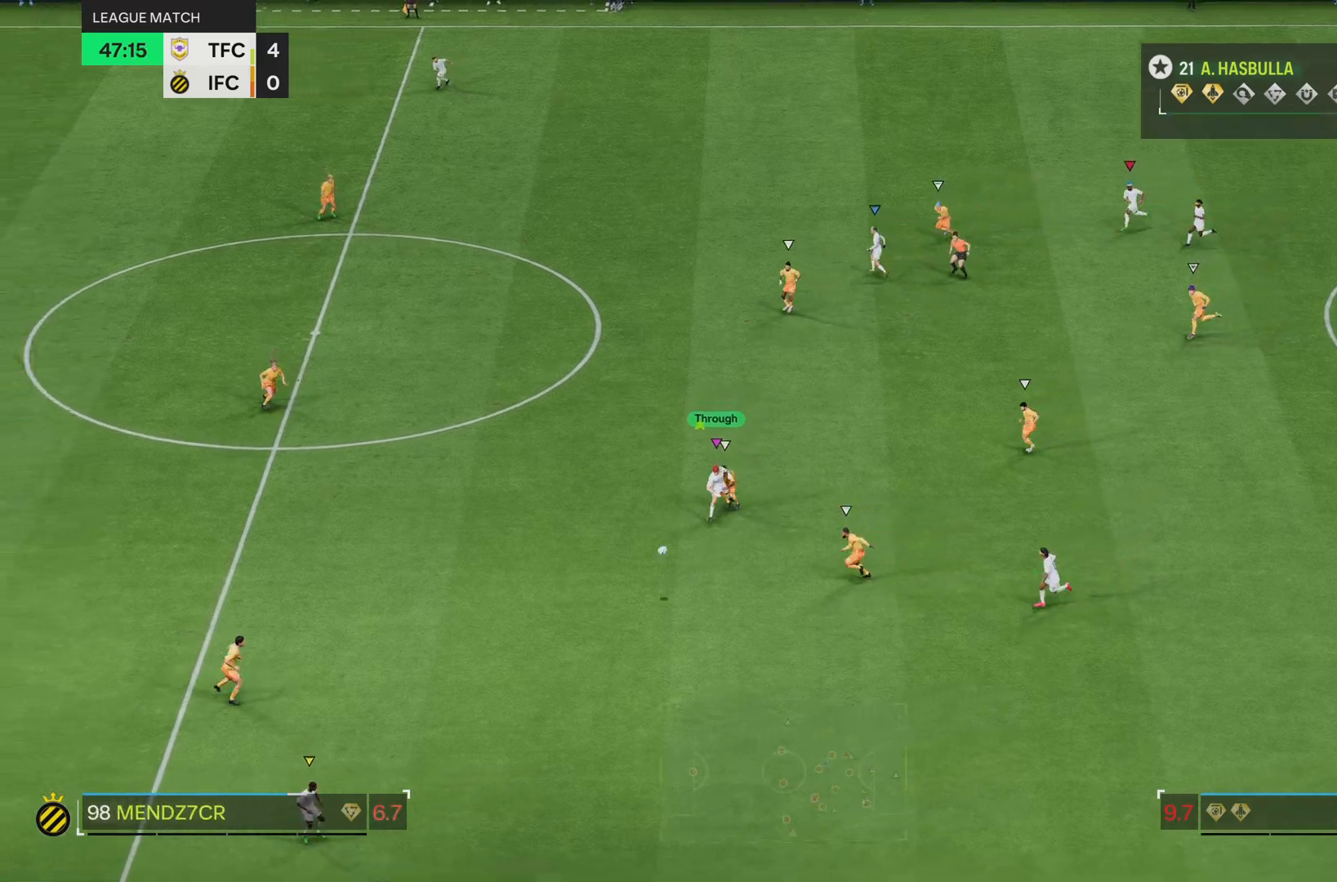
{"buttons": ["R2"], "left_stick": "left", "right_stick": "center", "events": [[100, "left_stick", "down-left"], [333, "left_stick", "left"]]}
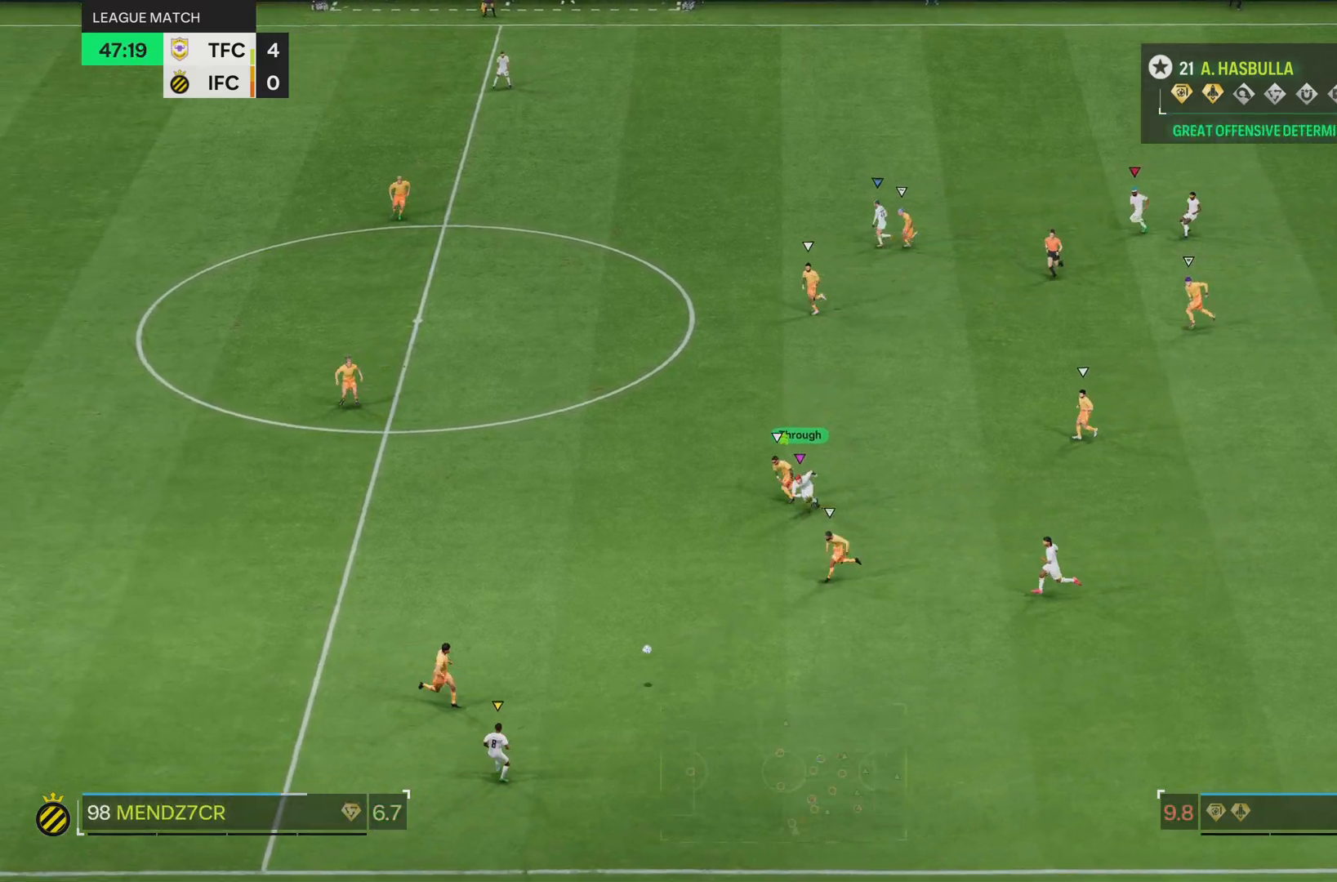
{"buttons": ["R2"], "left_stick": "left", "right_stick": "center", "events": []}
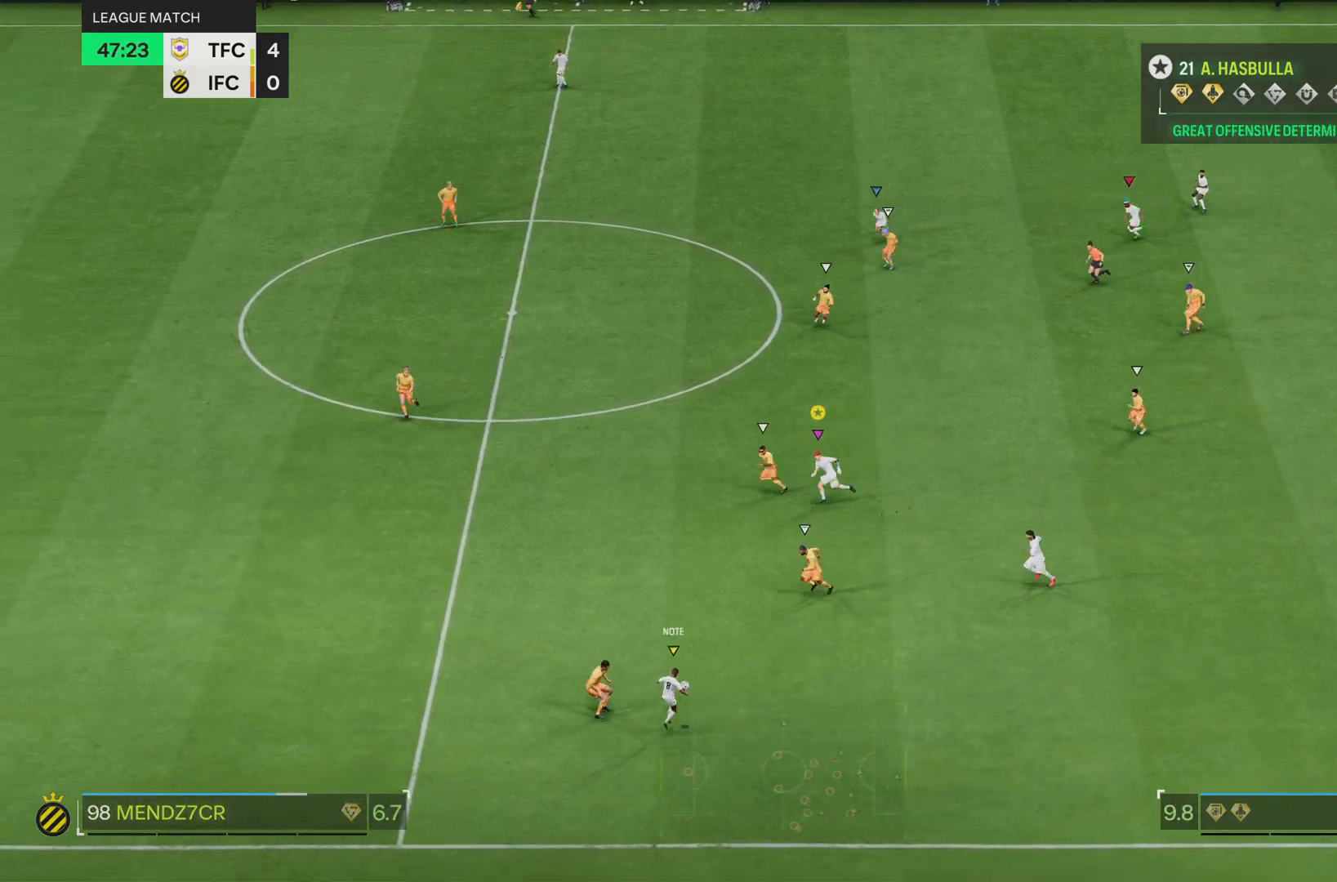
{"buttons": ["R2"], "left_stick": "left", "right_stick": "center", "events": []}
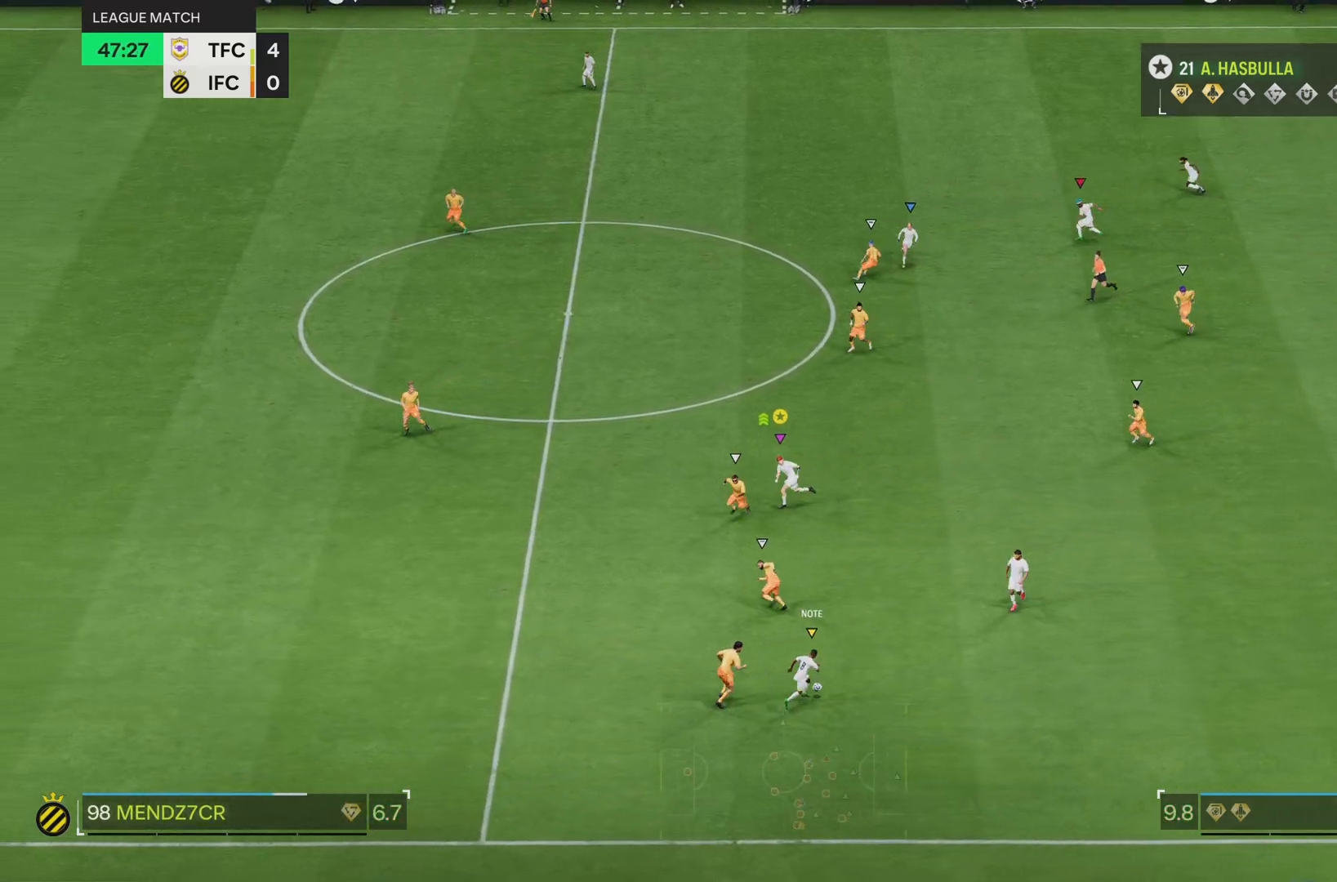
{"buttons": ["R2"], "left_stick": "left", "right_stick": "center", "events": []}
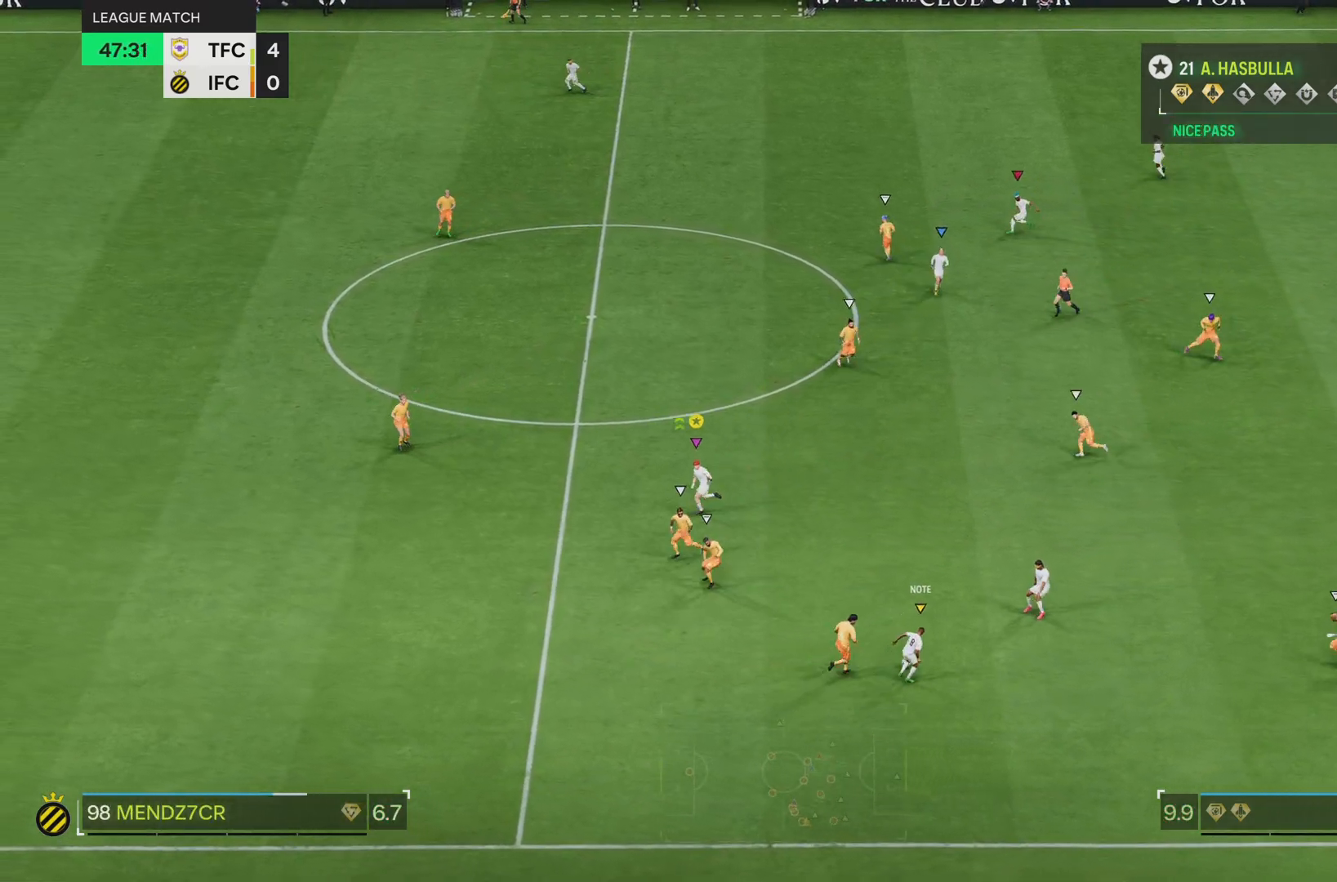
{"buttons": ["R2"], "left_stick": "up-left", "right_stick": "center", "events": [[250, "left_stick", "up-left"]]}
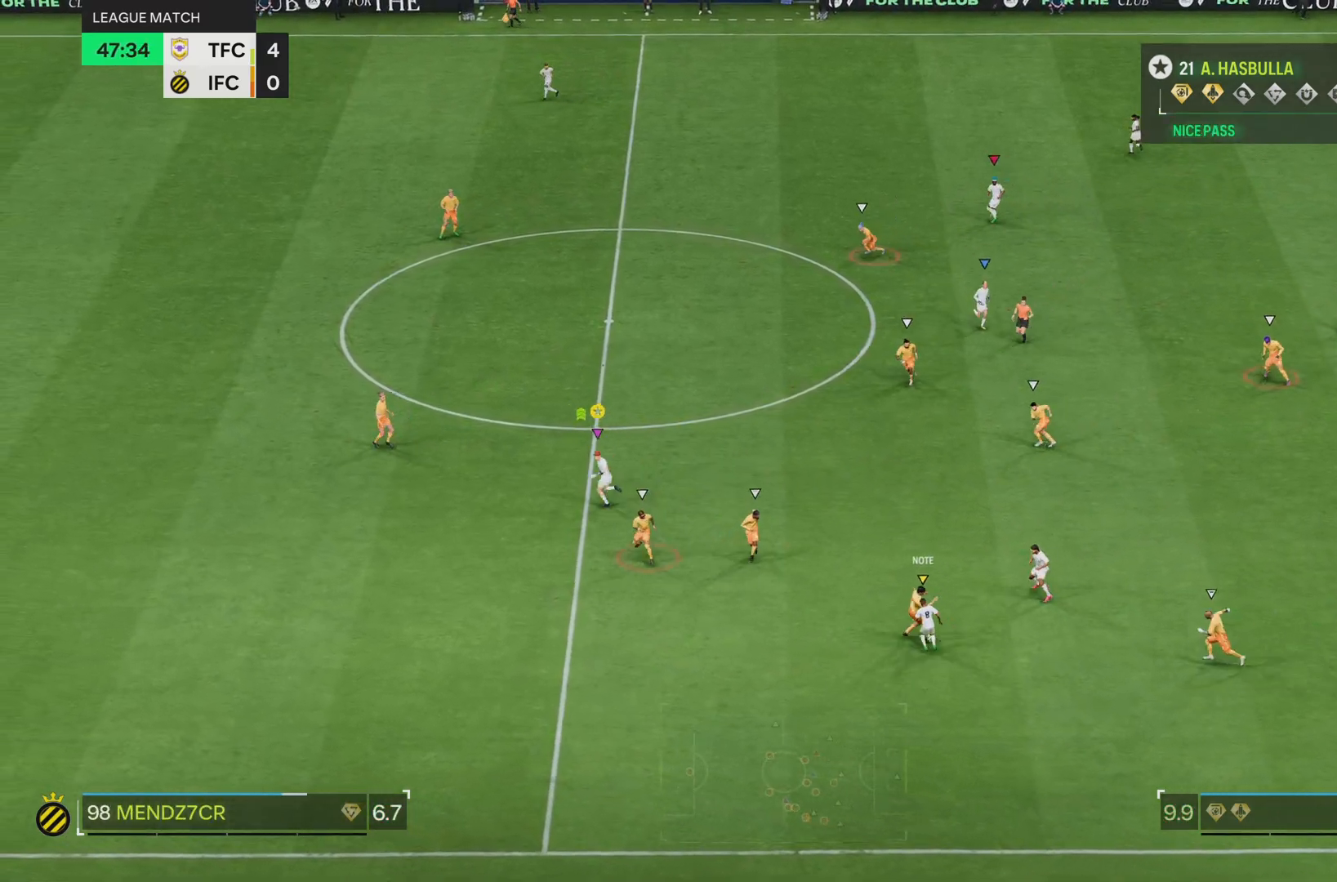
{"buttons": ["R2"], "left_stick": "up-left", "right_stick": "center", "events": []}
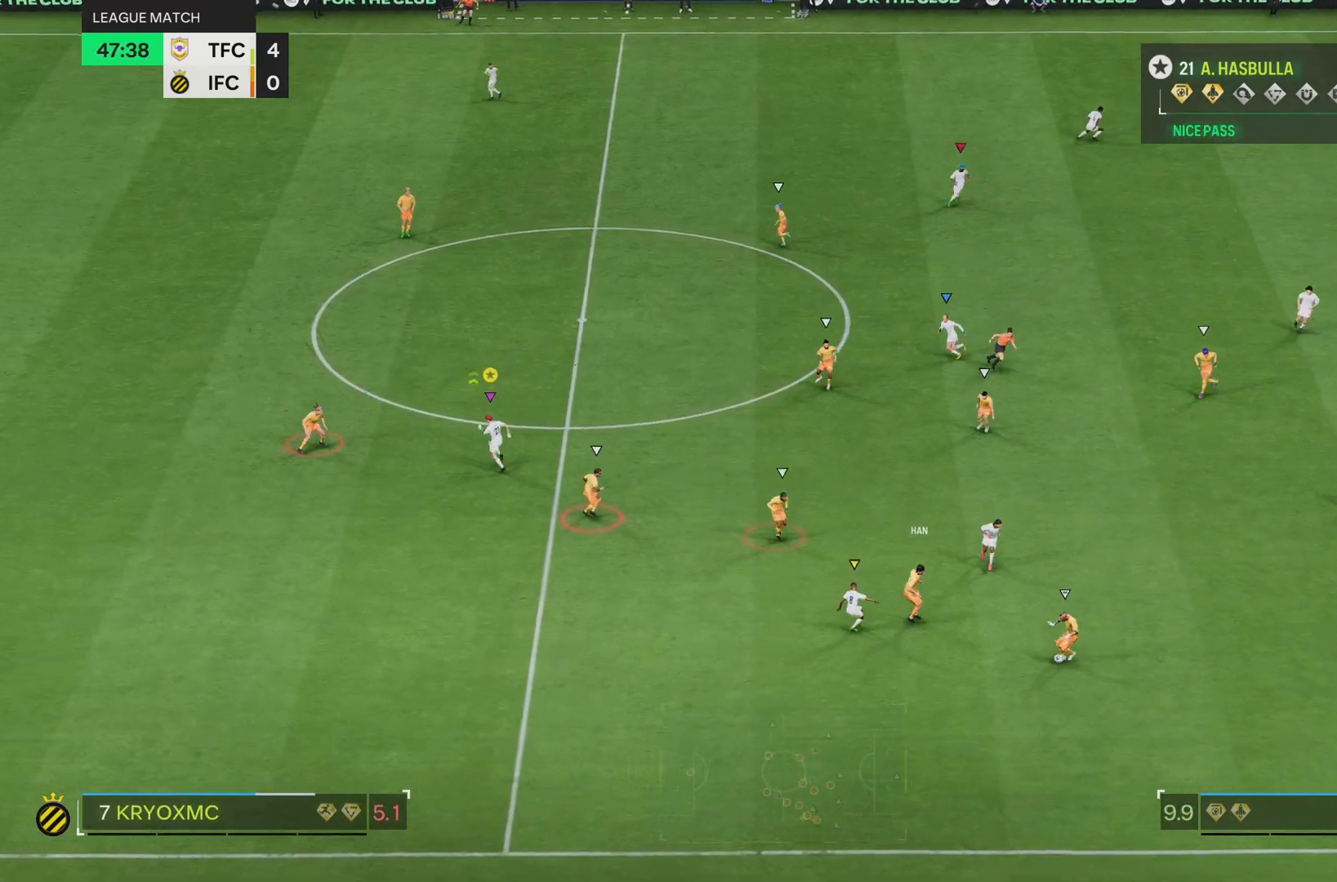
{"buttons": ["L2"], "left_stick": "up-right", "right_stick": "center", "events": [[116, "left_stick", "up-right"], [133, "R2", "up"], [183, "L2", "down"]]}
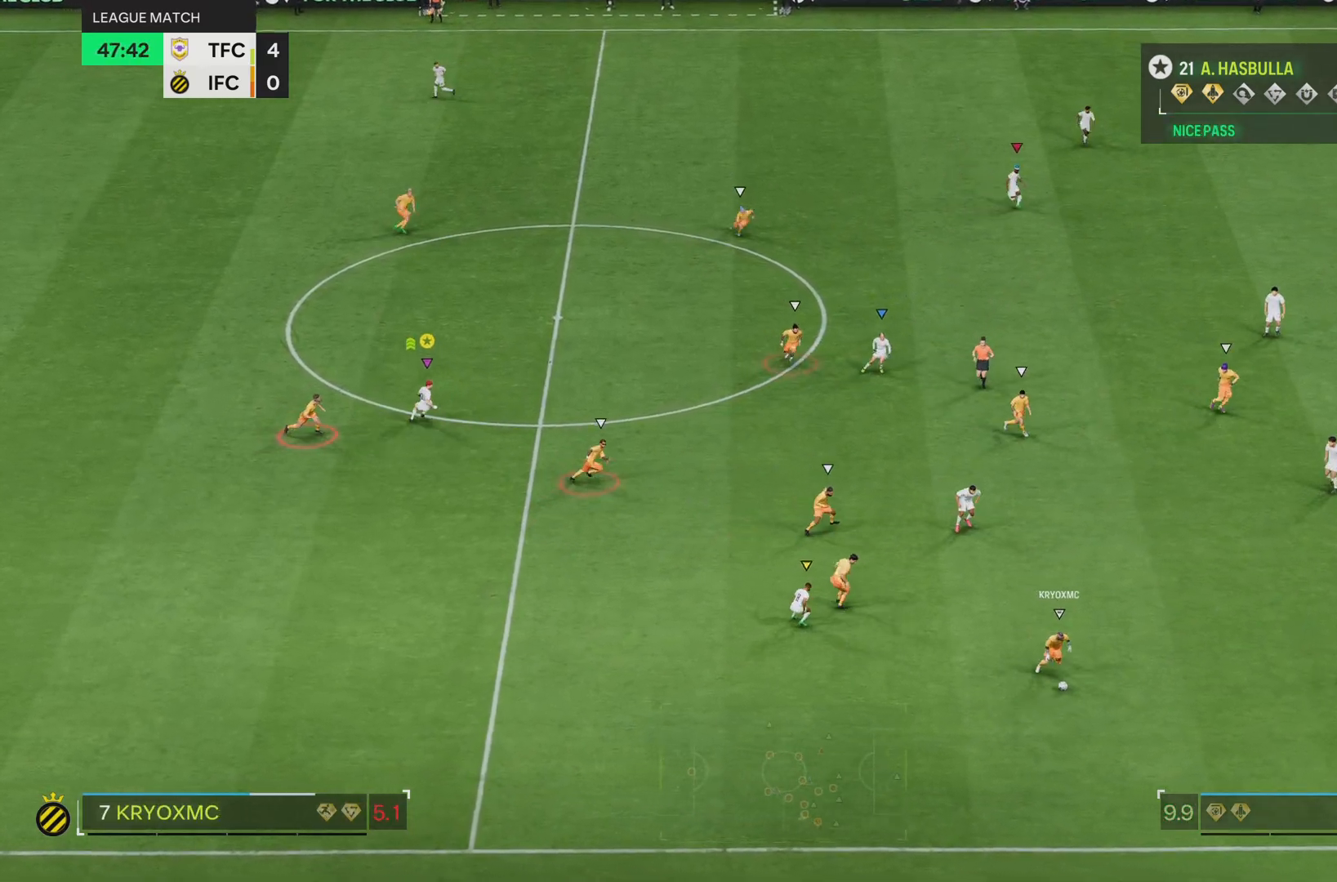
{"buttons": ["R2"], "left_stick": "right", "right_stick": "center", "events": [[17, "left_stick", "right"], [317, "R2", "down"], [384, "L2", "up"]]}
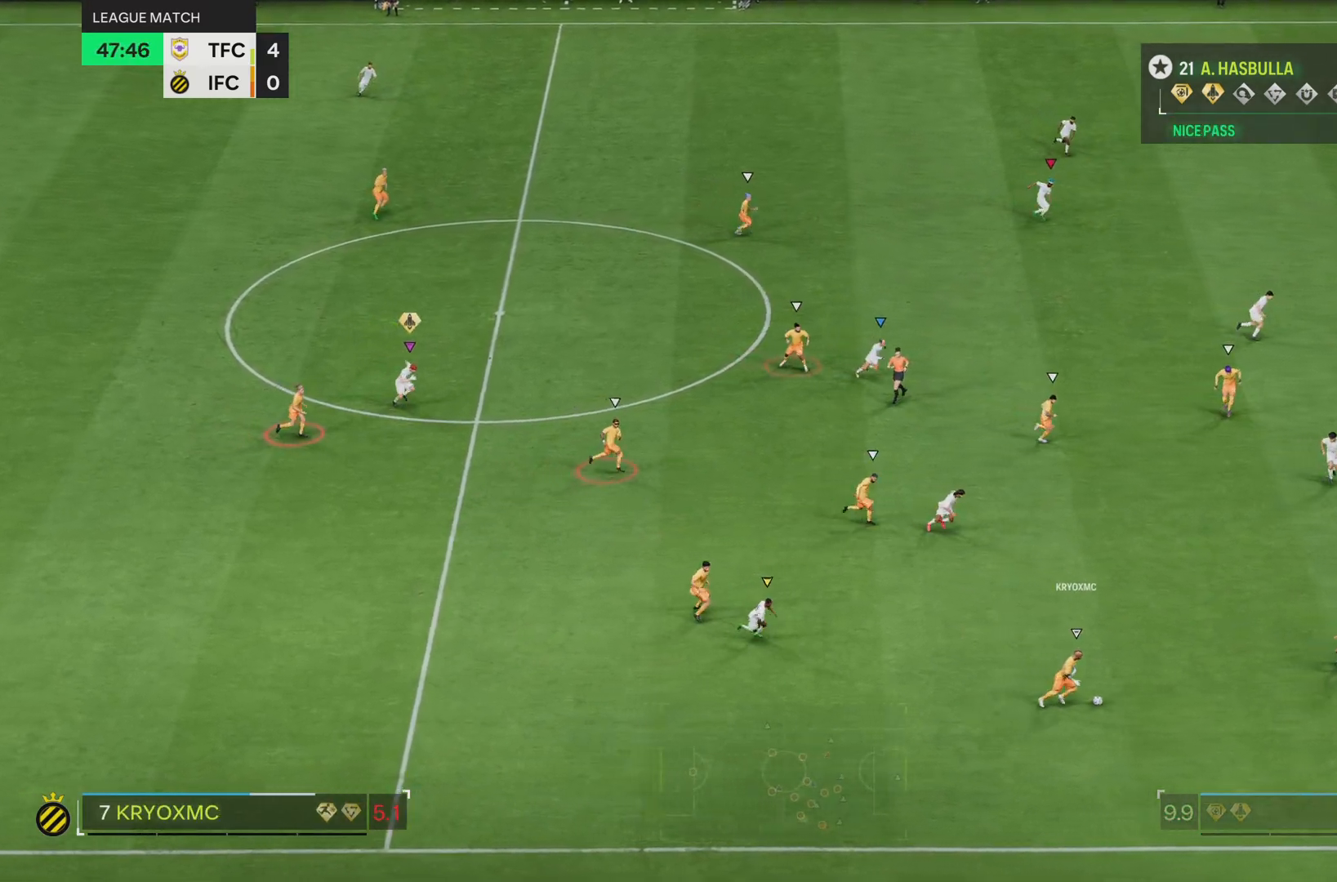
{"buttons": ["R2"], "left_stick": "right", "right_stick": "center", "events": []}
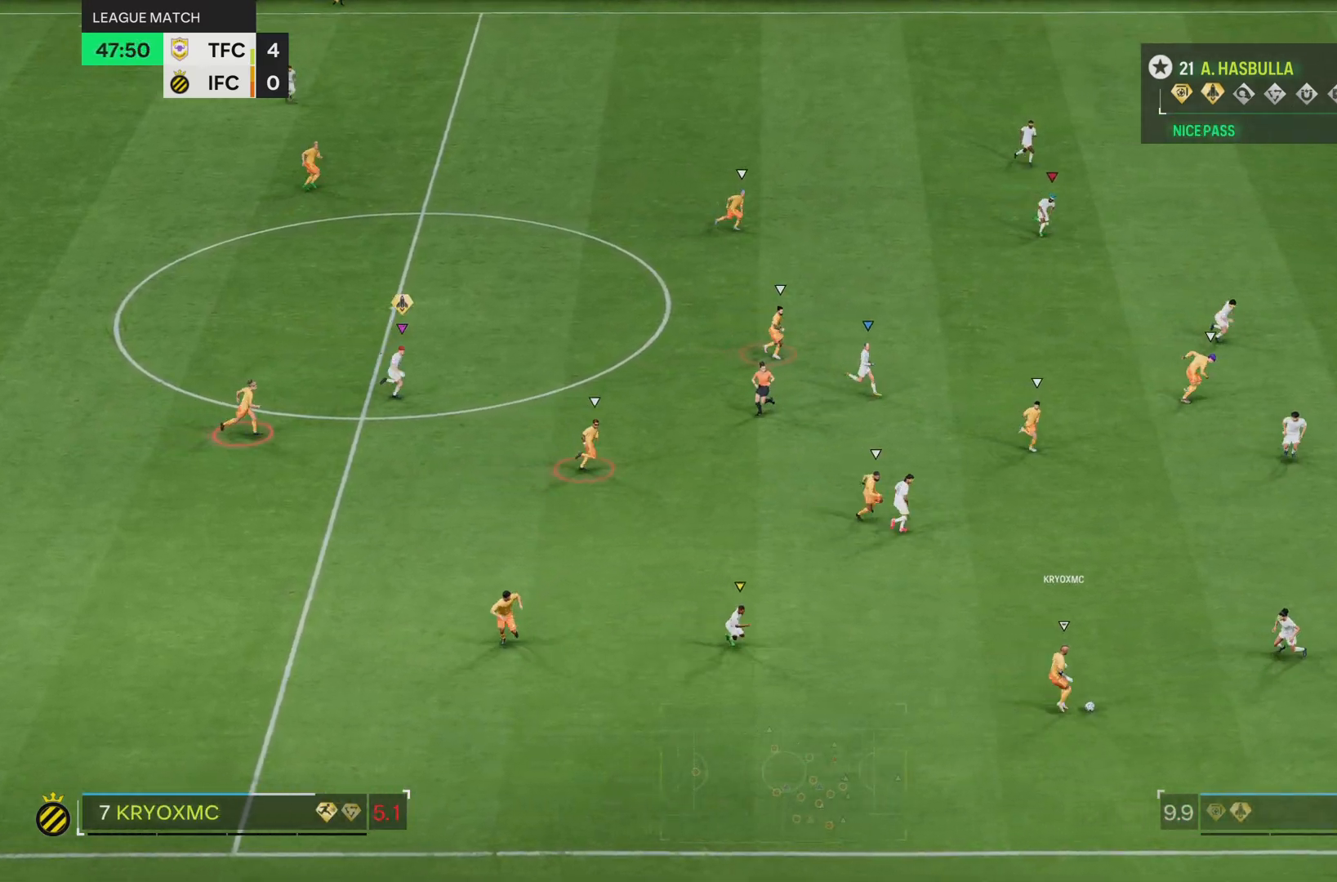
{"buttons": [], "left_stick": "right", "right_stick": "center", "events": [[217, "R2", "up"]]}
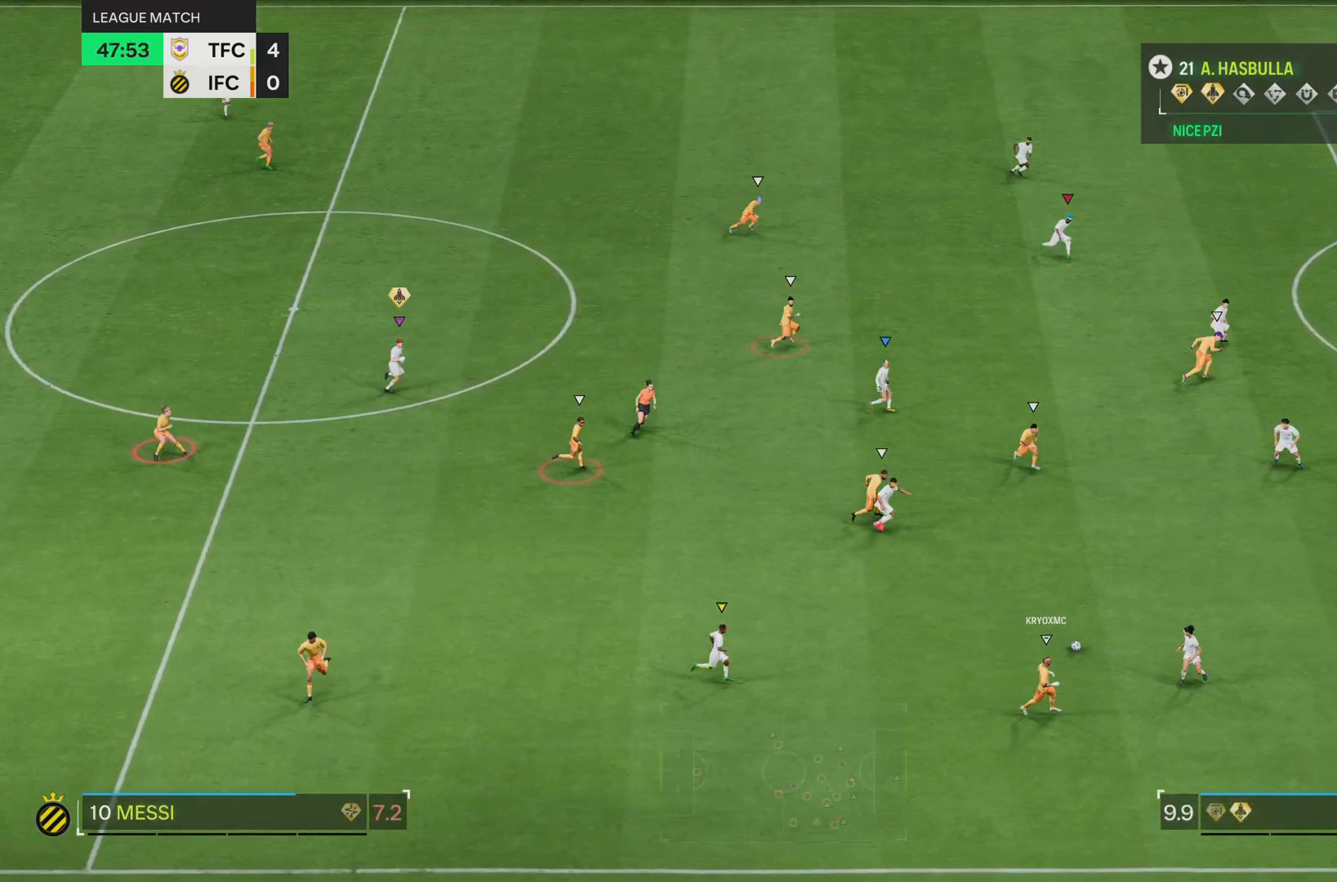
{"buttons": [], "left_stick": "right", "right_stick": "center", "events": []}
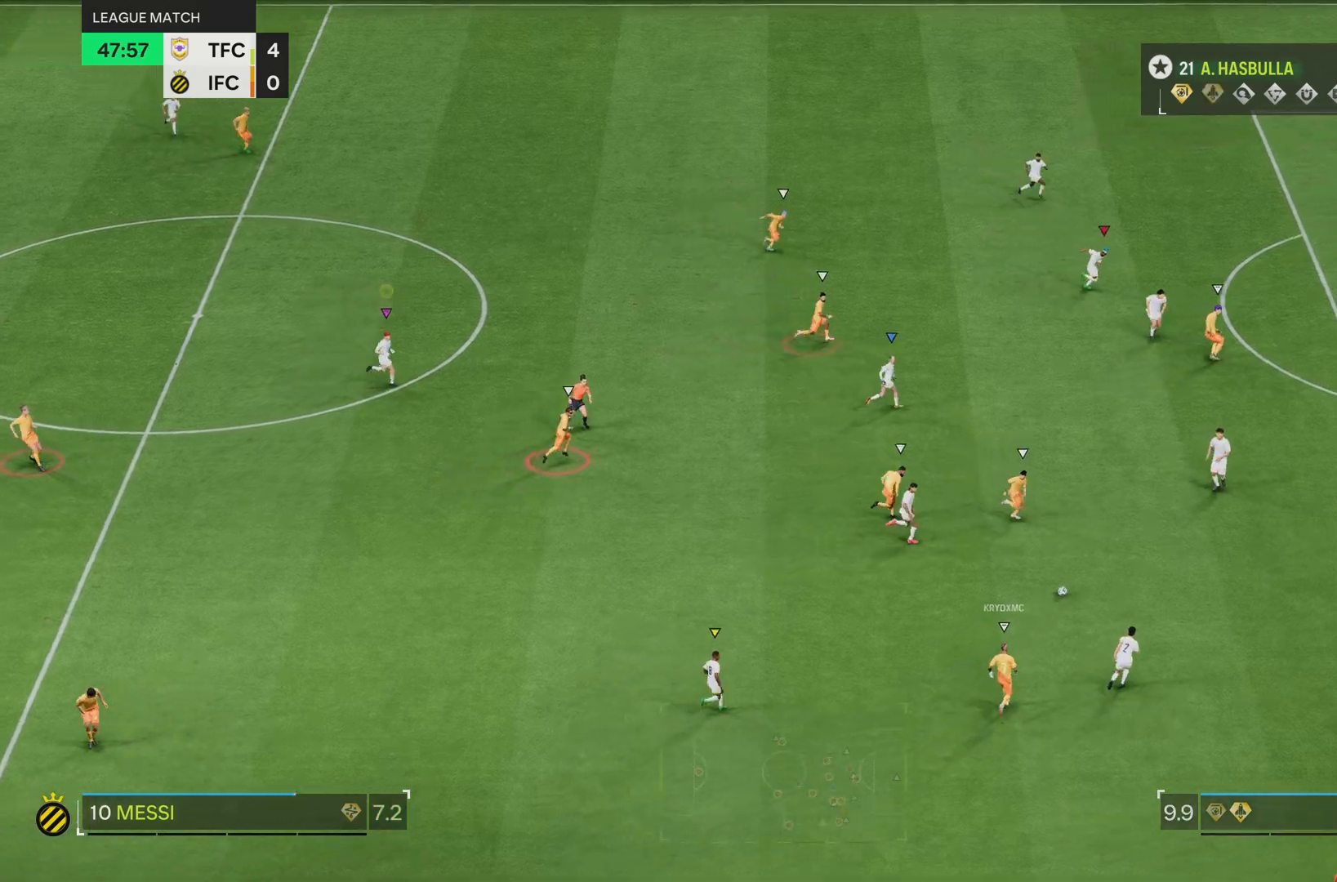
{"buttons": [], "left_stick": "right", "right_stick": "center", "events": []}
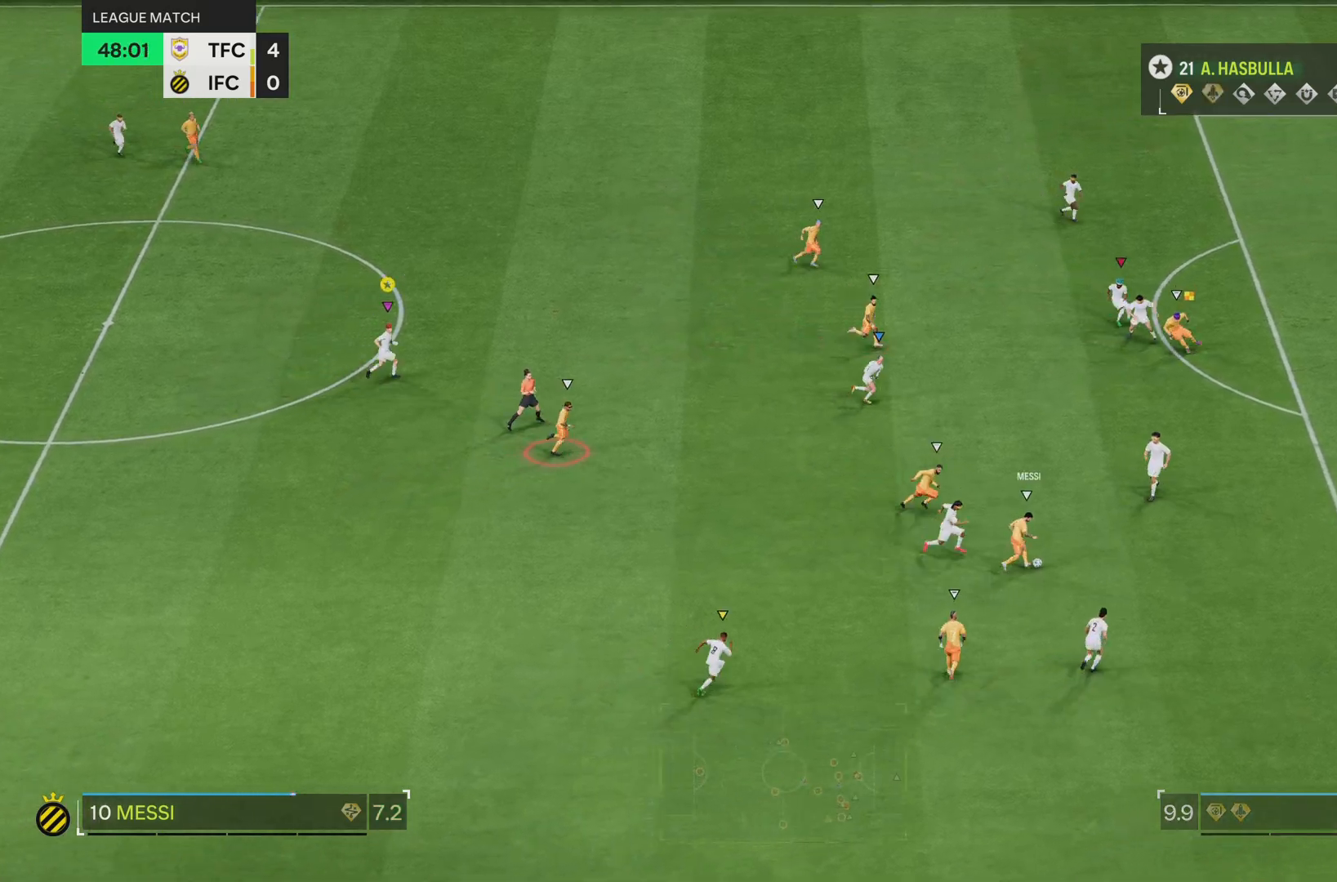
{"buttons": [], "left_stick": "center", "right_stick": "center", "events": [[33, "left_stick", "center"]]}